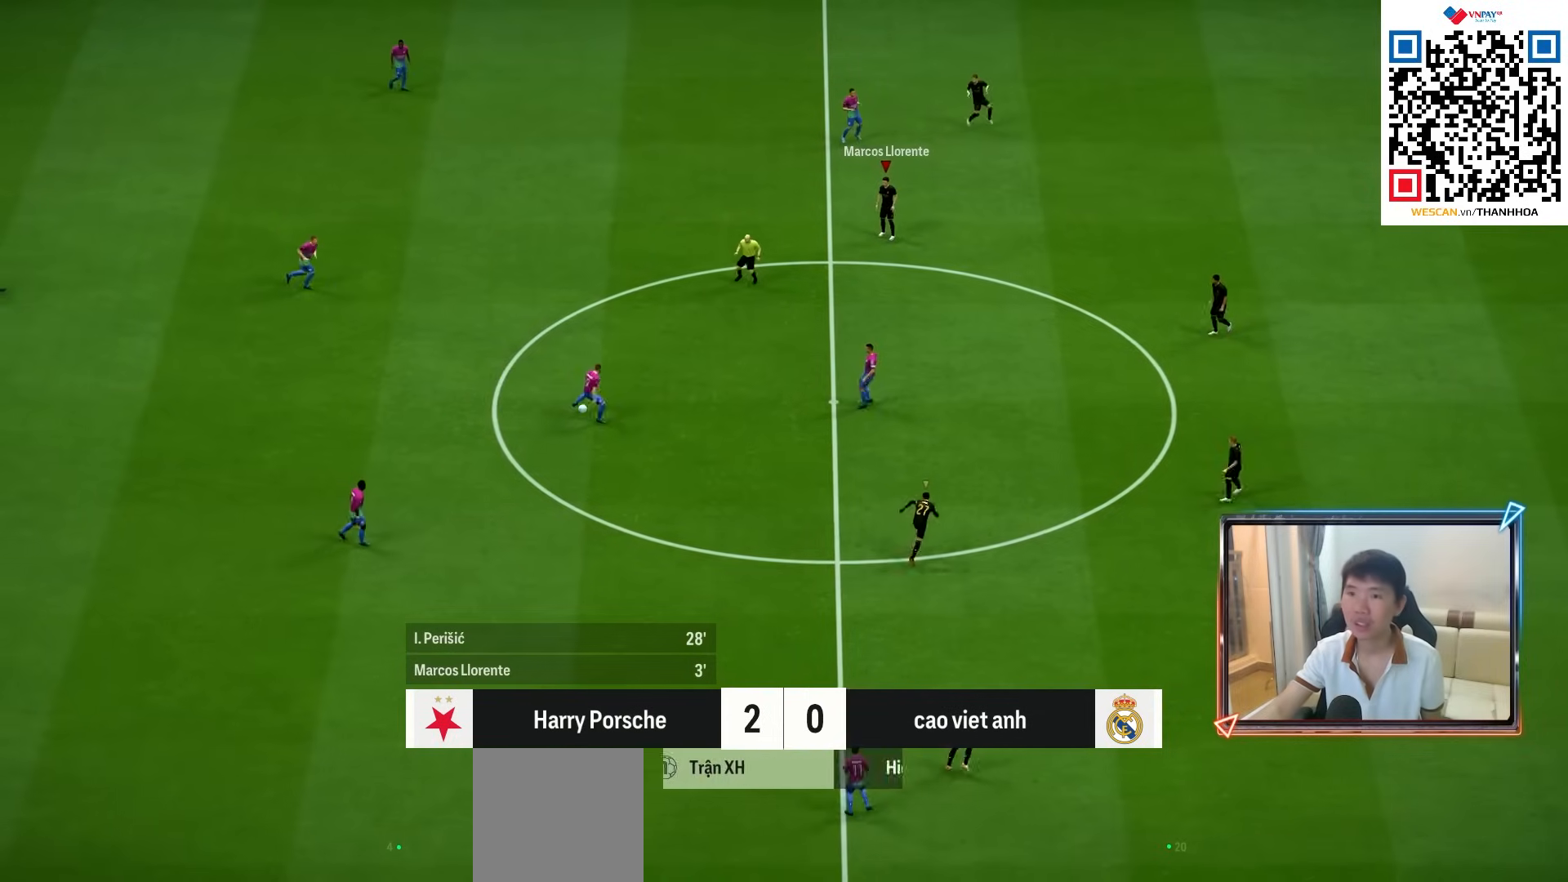
Gameplay with a controller (PlayStation layout); each line is a JSON object with the inputs held at the frame after it. "events" lists button and stick changes between this image and that frame as [ms after this image, input, new state], when the widget could be followed in between. Not read: L3 R3.
{"buttons": [], "left_stick": "left", "right_stick": "center", "events": [[383, "left_stick", "left"]]}
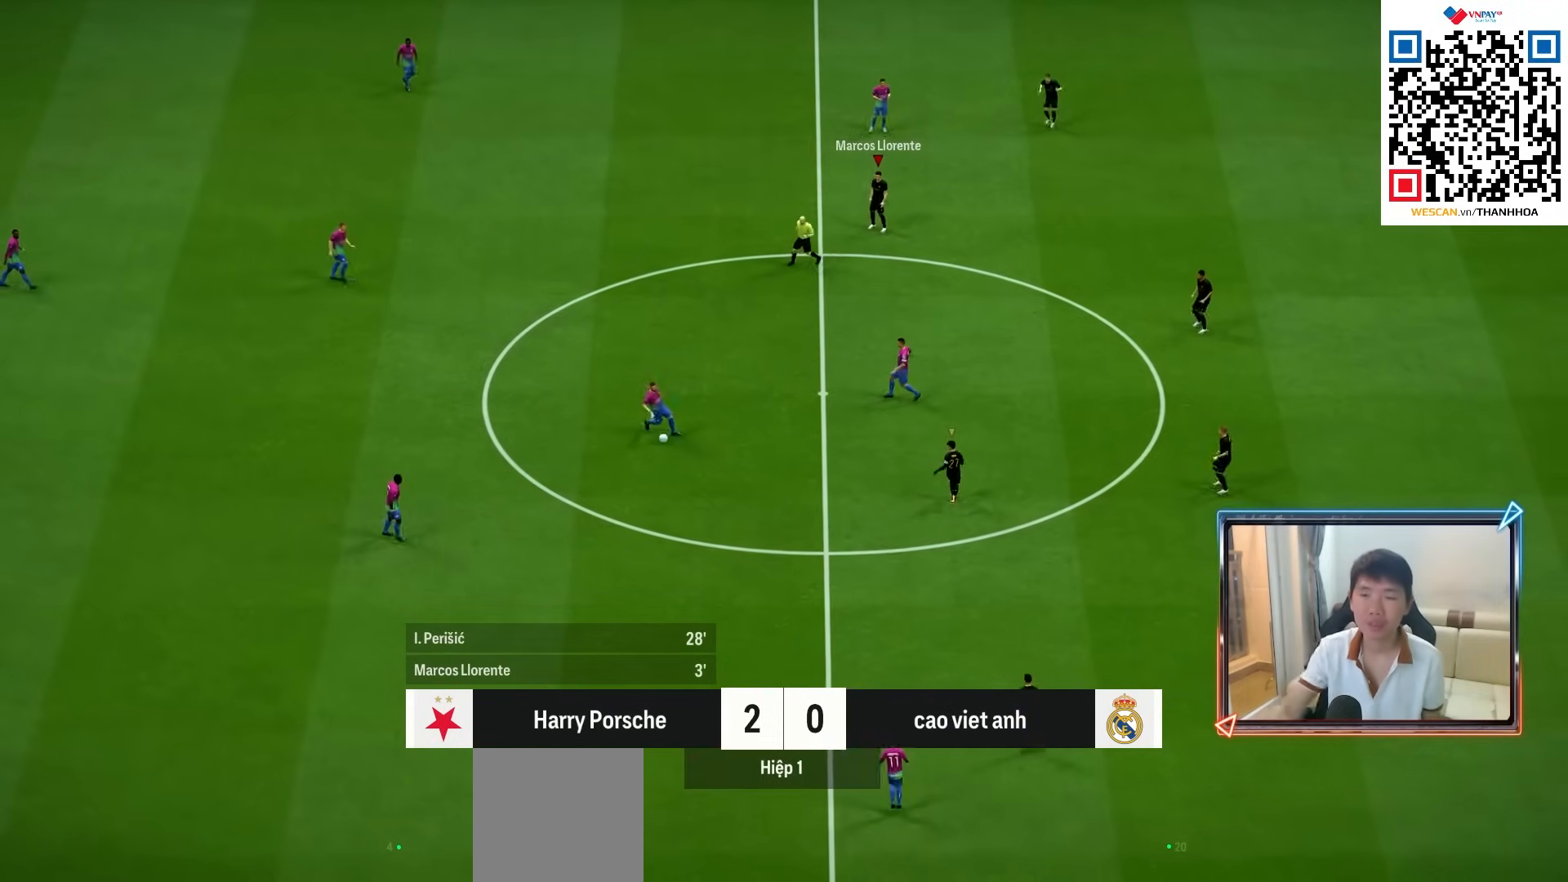
{"buttons": [], "left_stick": "down", "right_stick": "center", "events": [[167, "L1", "down"], [283, "left_stick", "down-left"], [300, "L1", "up"], [417, "left_stick", "down"]]}
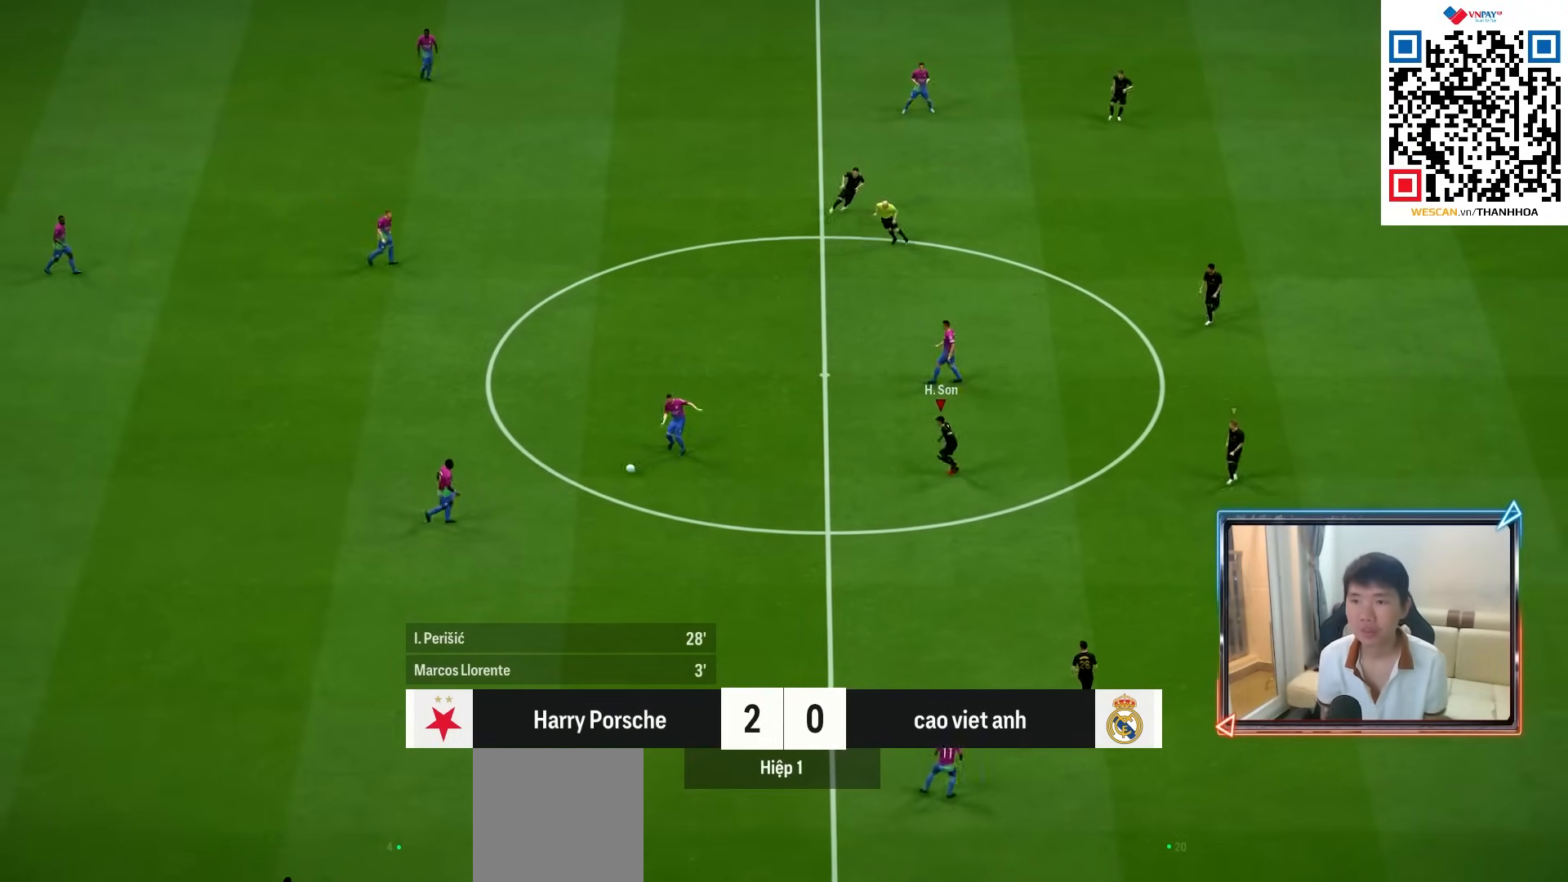
{"buttons": ["CROSS", "R1"], "left_stick": "center", "right_stick": "center", "events": [[83, "R1", "down"], [100, "CROSS", "down"], [200, "L1", "down"], [350, "L1", "up"], [367, "left_stick", "center"]]}
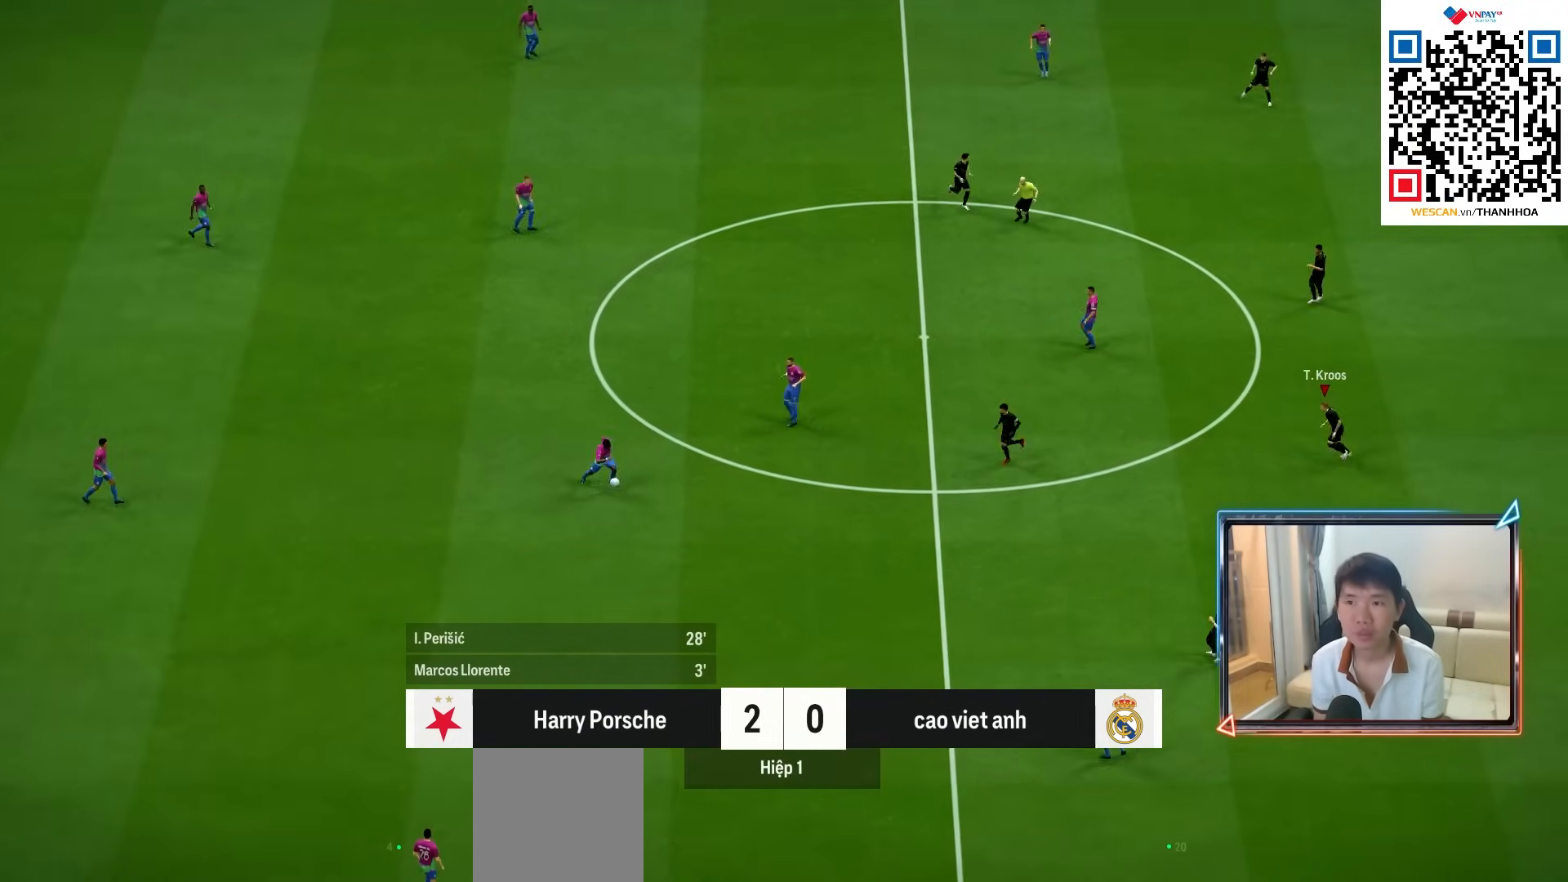
{"buttons": ["CROSS", "R1"], "left_stick": "center", "right_stick": "center", "events": []}
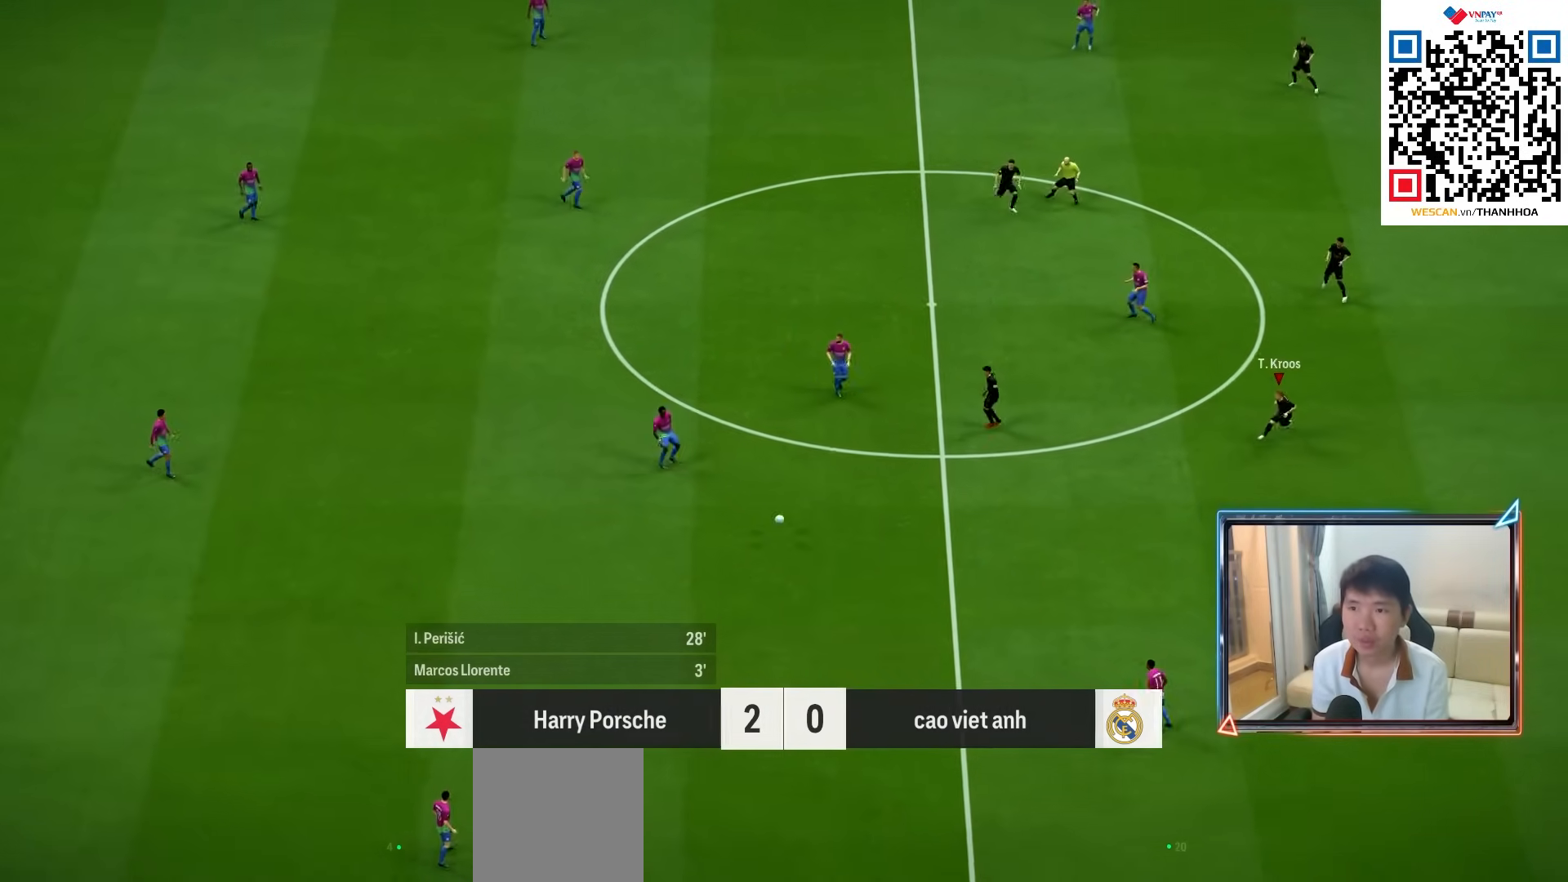
{"buttons": ["CROSS", "R1"], "left_stick": "down", "right_stick": "center", "events": [[250, "left_stick", "down"]]}
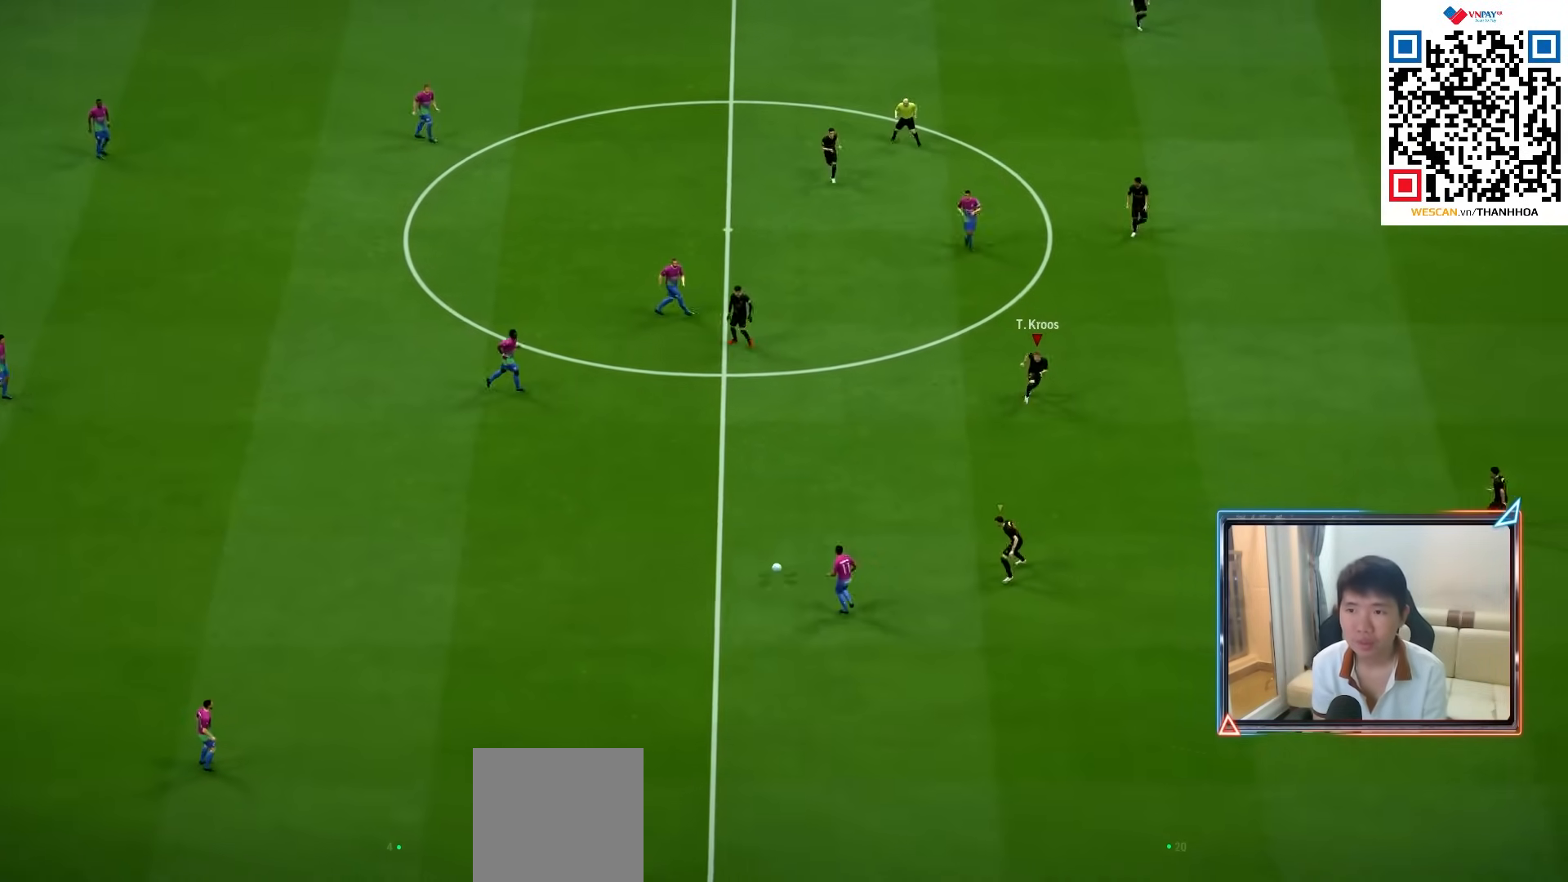
{"buttons": ["CROSS", "R1"], "left_stick": "down-left", "right_stick": "center", "events": [[317, "left_stick", "down-left"]]}
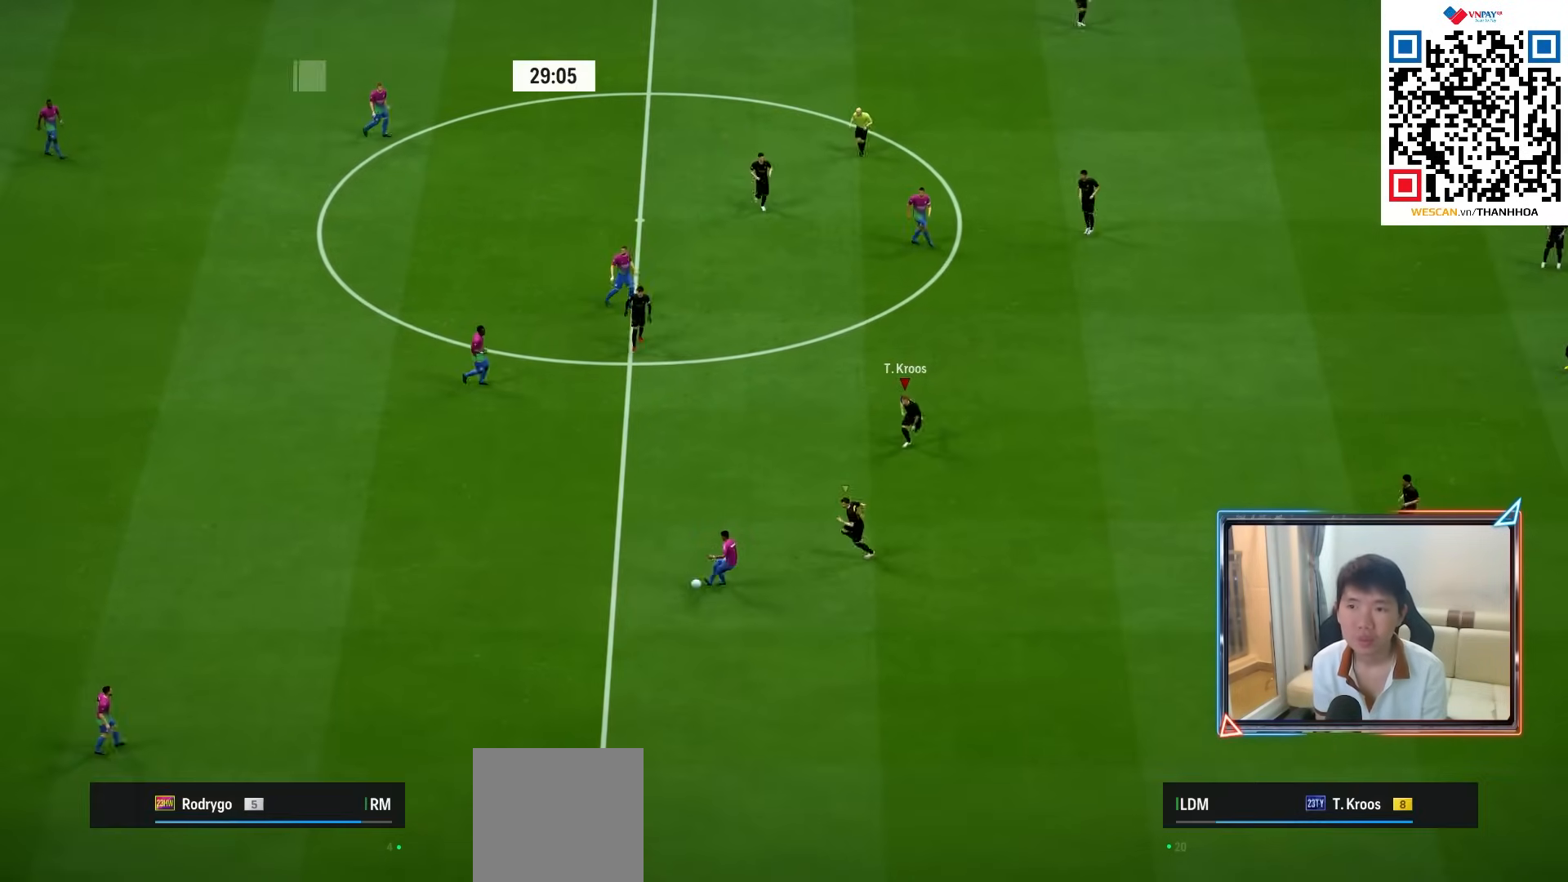
{"buttons": ["CROSS", "R1"], "left_stick": "down-left", "right_stick": "center", "events": []}
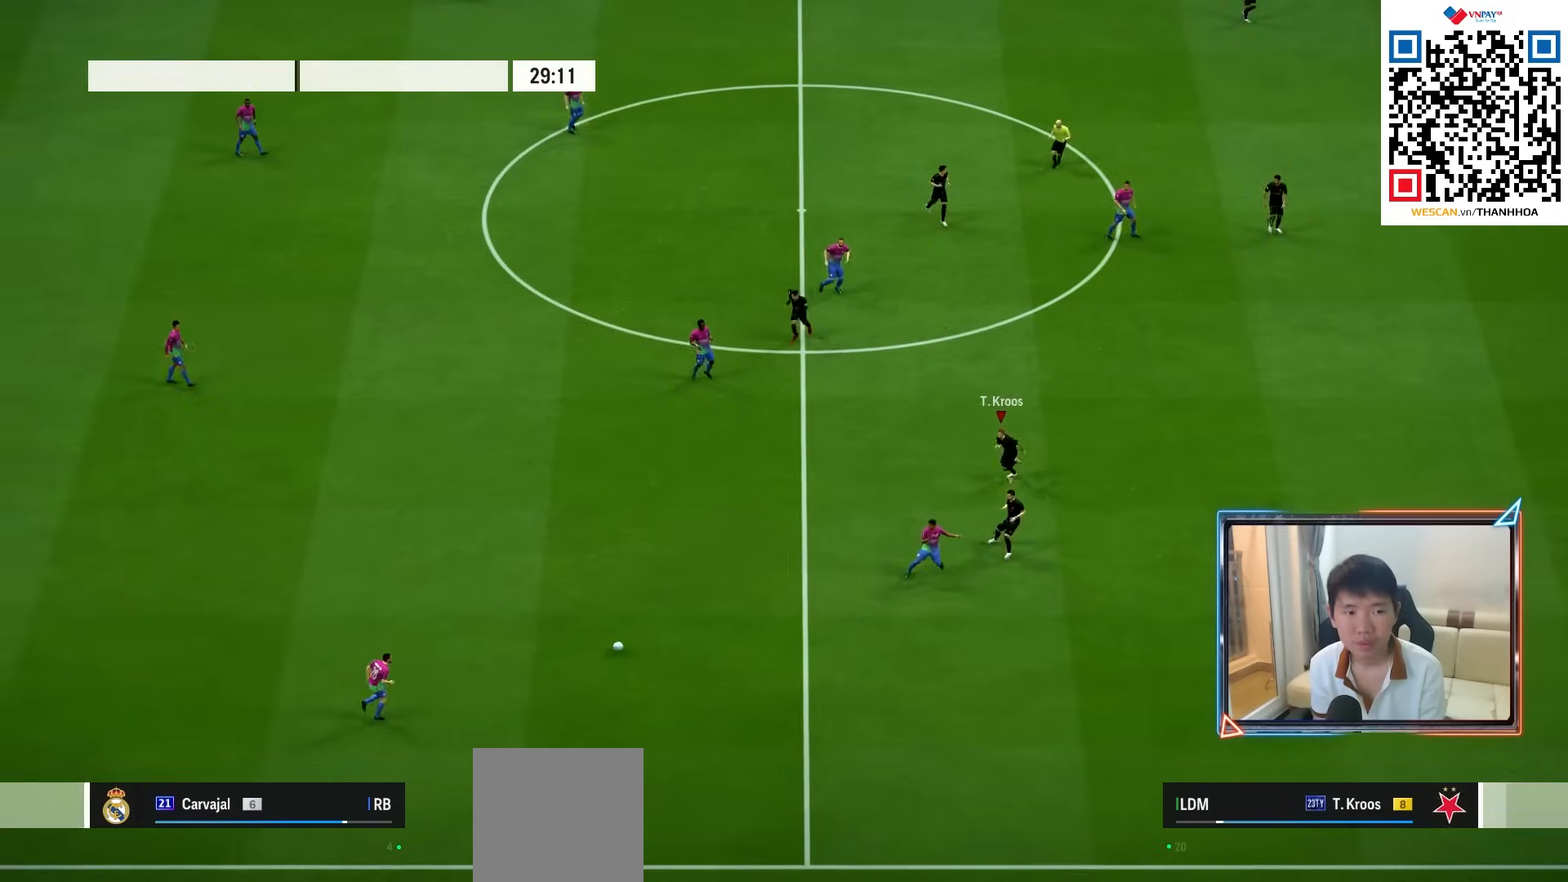
{"buttons": [], "left_stick": "center", "right_stick": "center", "events": [[33, "R1", "up"], [50, "CROSS", "up"], [150, "left_stick", "center"]]}
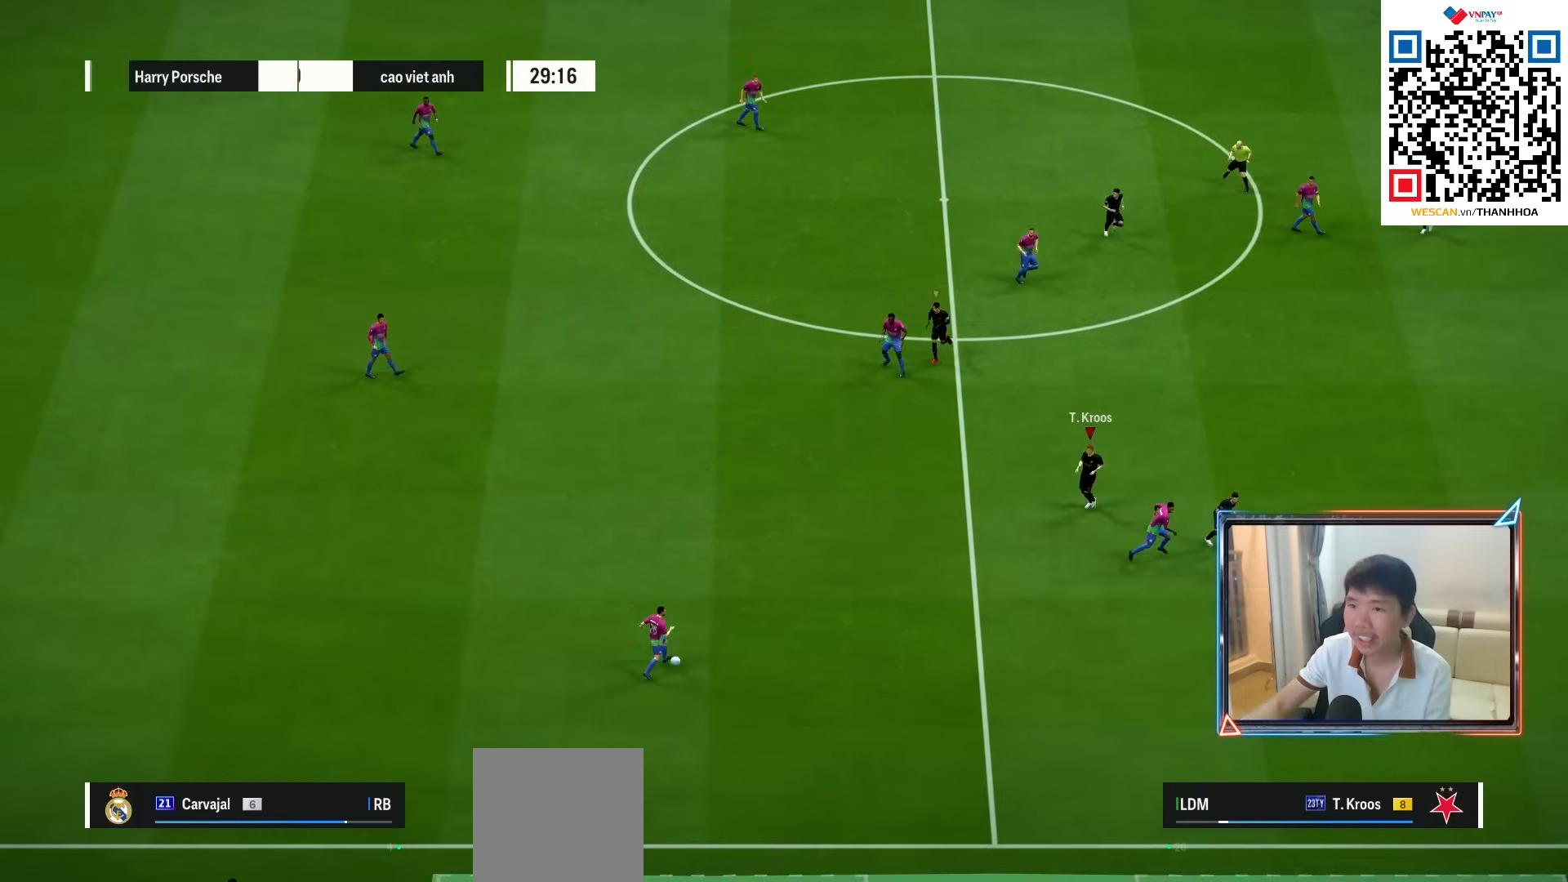
{"buttons": [], "left_stick": "center", "right_stick": "center", "events": []}
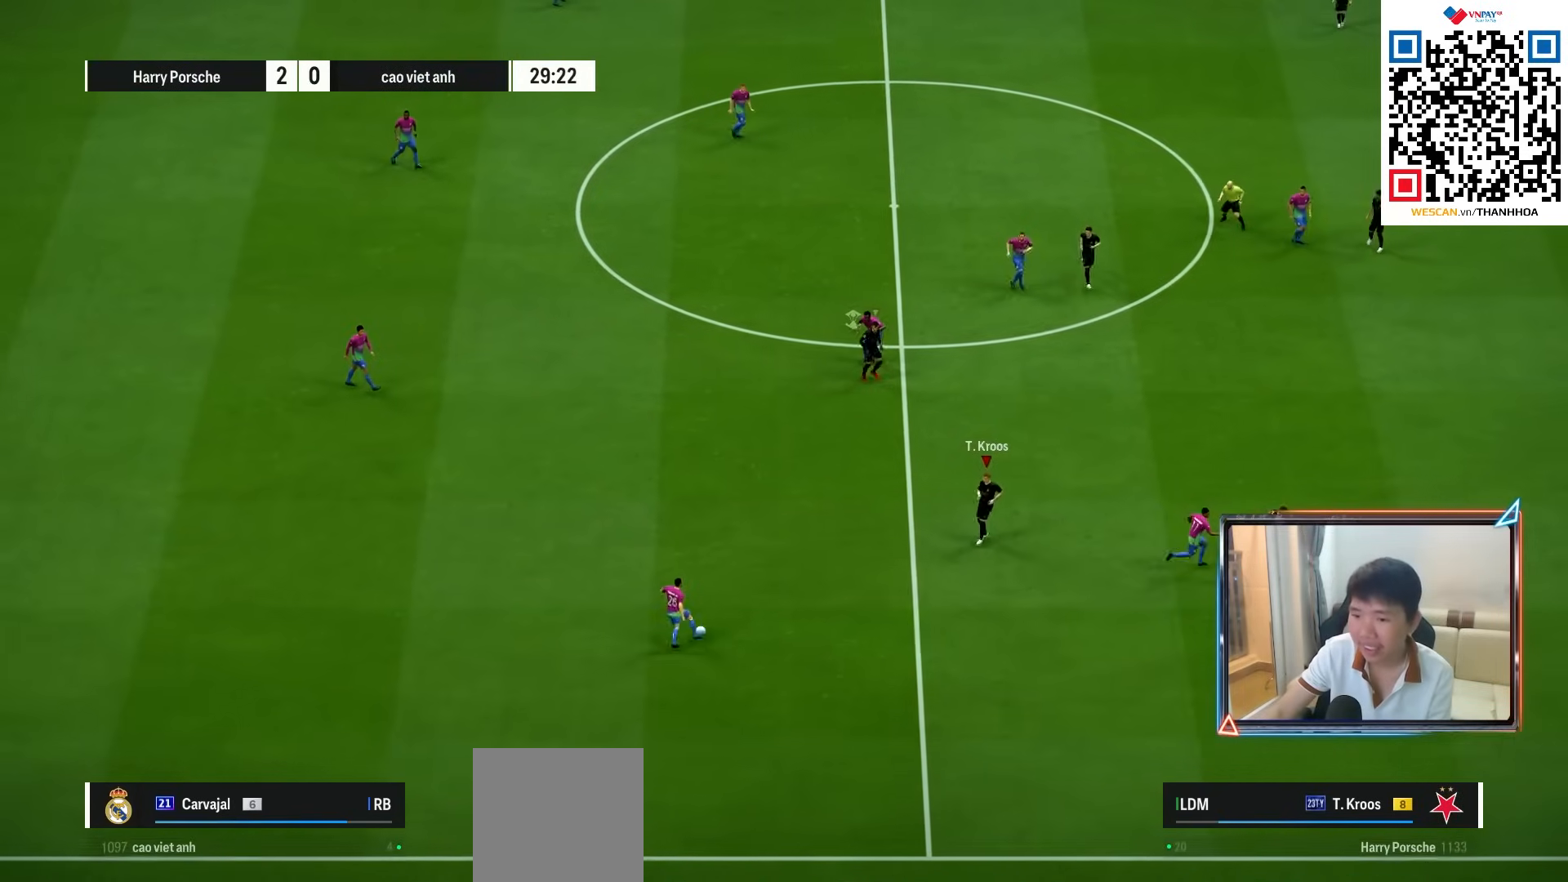
{"buttons": [], "left_stick": "center", "right_stick": "center", "events": []}
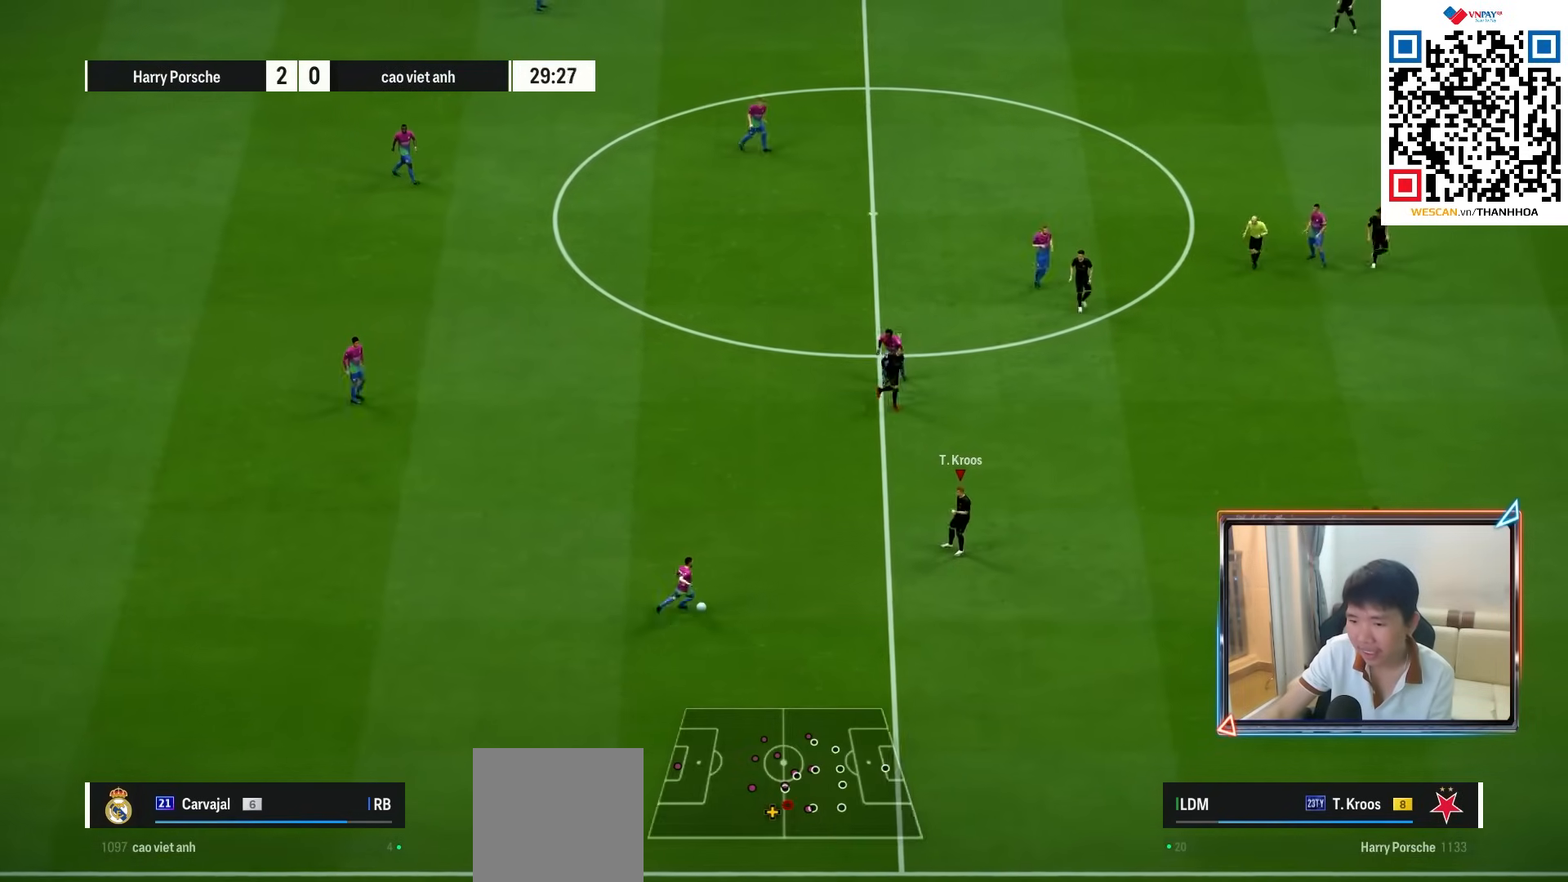
{"buttons": [], "left_stick": "center", "right_stick": "center", "events": []}
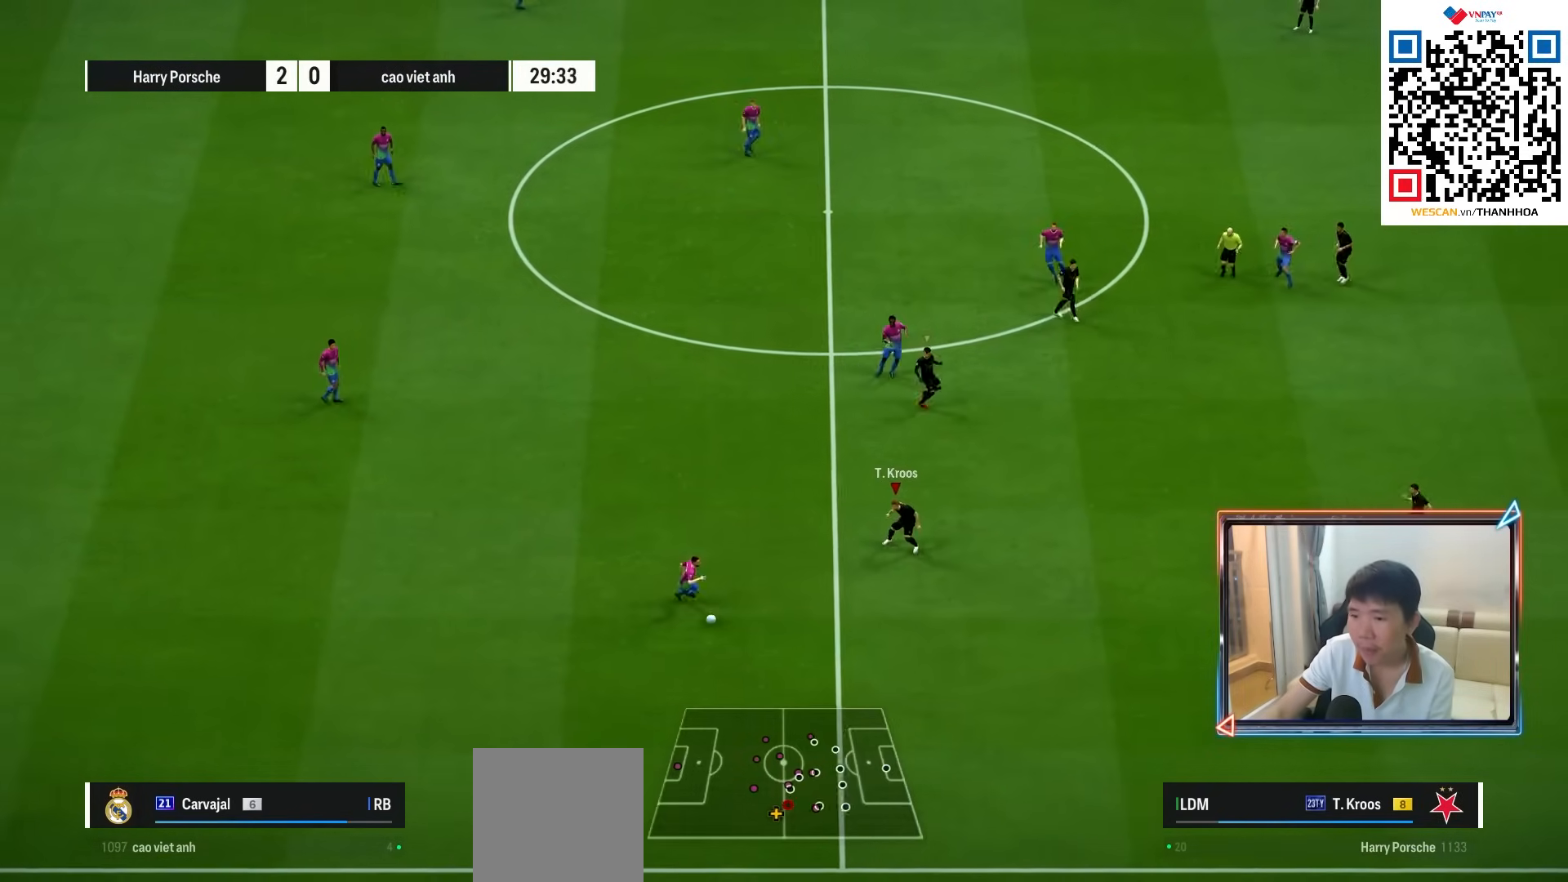
{"buttons": ["L1"], "left_stick": "down", "right_stick": "center", "events": [[217, "left_stick", "down"], [450, "L1", "down"]]}
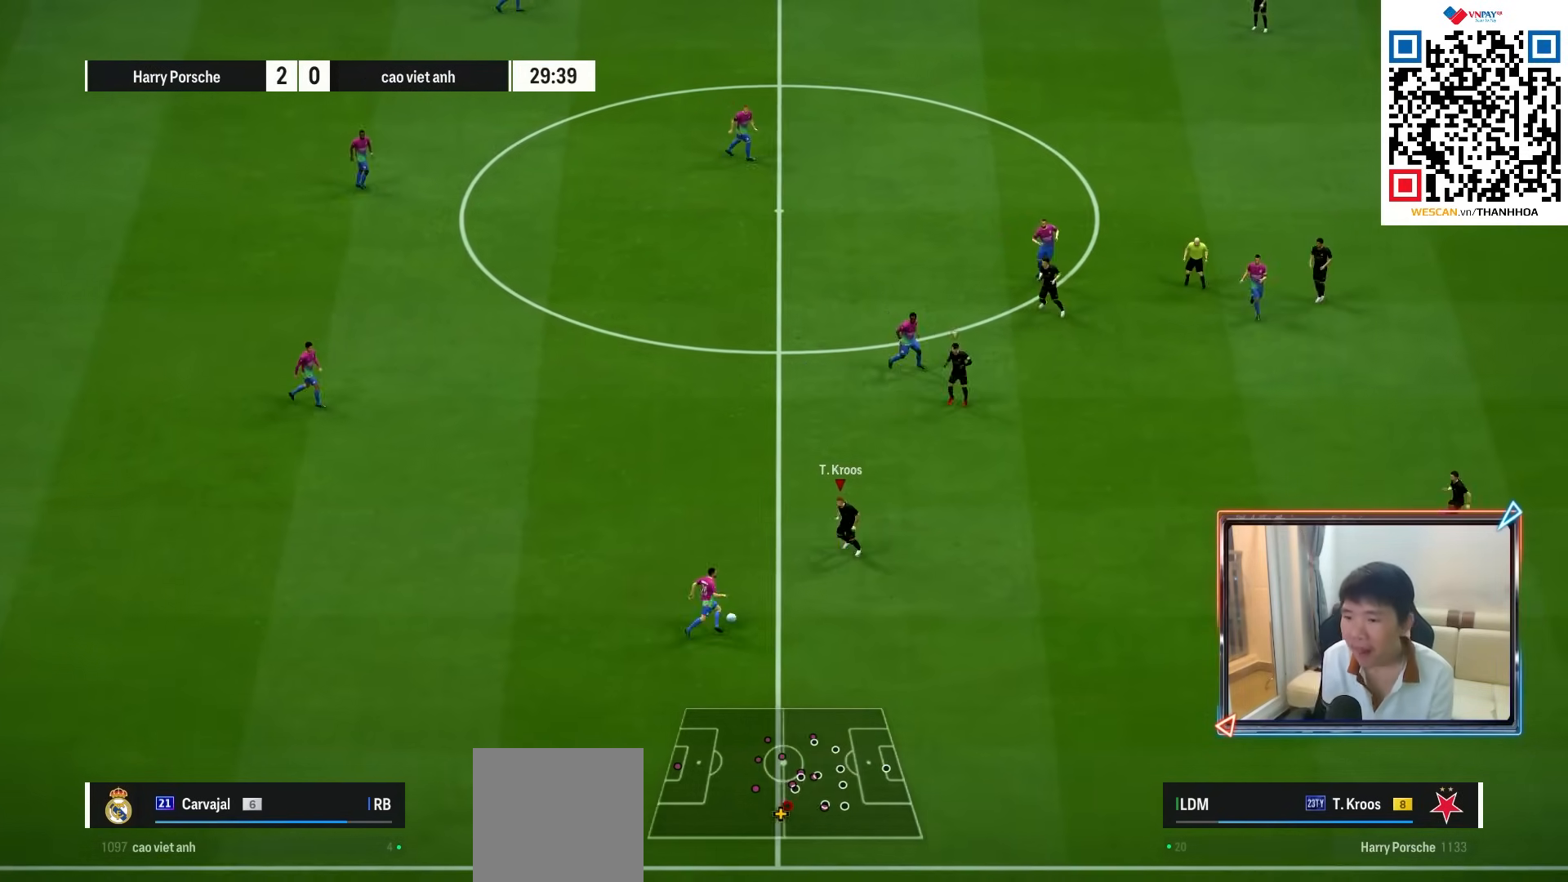
{"buttons": ["CROSS", "L1", "R1"], "left_stick": "center", "right_stick": "center", "events": [[117, "L1", "up"], [317, "CROSS", "down"], [367, "R1", "down"], [467, "L1", "down"], [483, "left_stick", "center"]]}
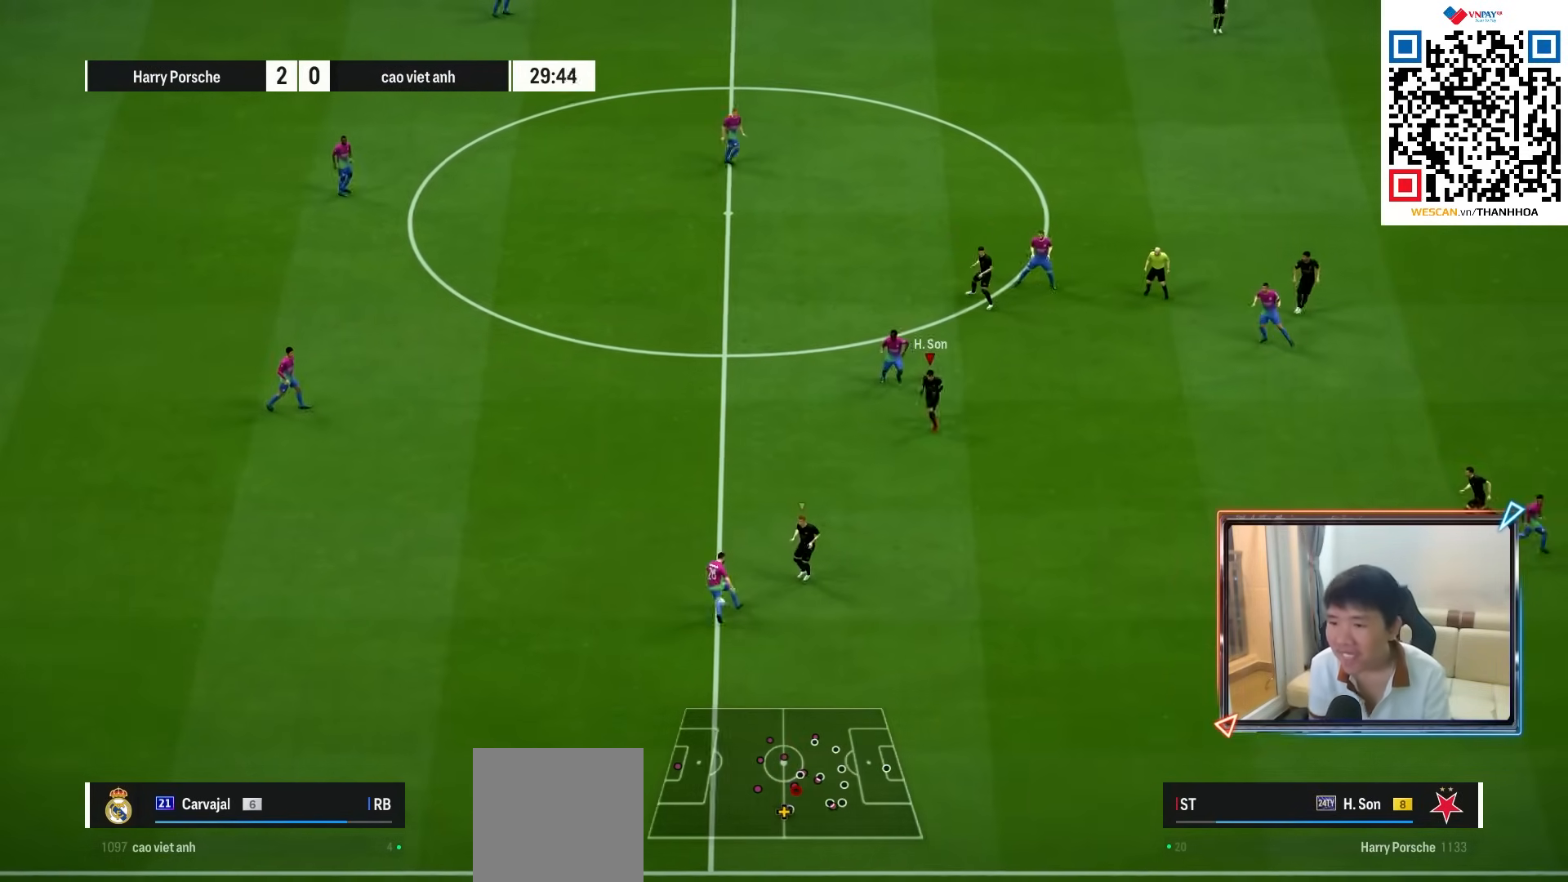
{"buttons": ["CROSS", "R1"], "left_stick": "center", "right_stick": "center", "events": [[150, "L1", "up"]]}
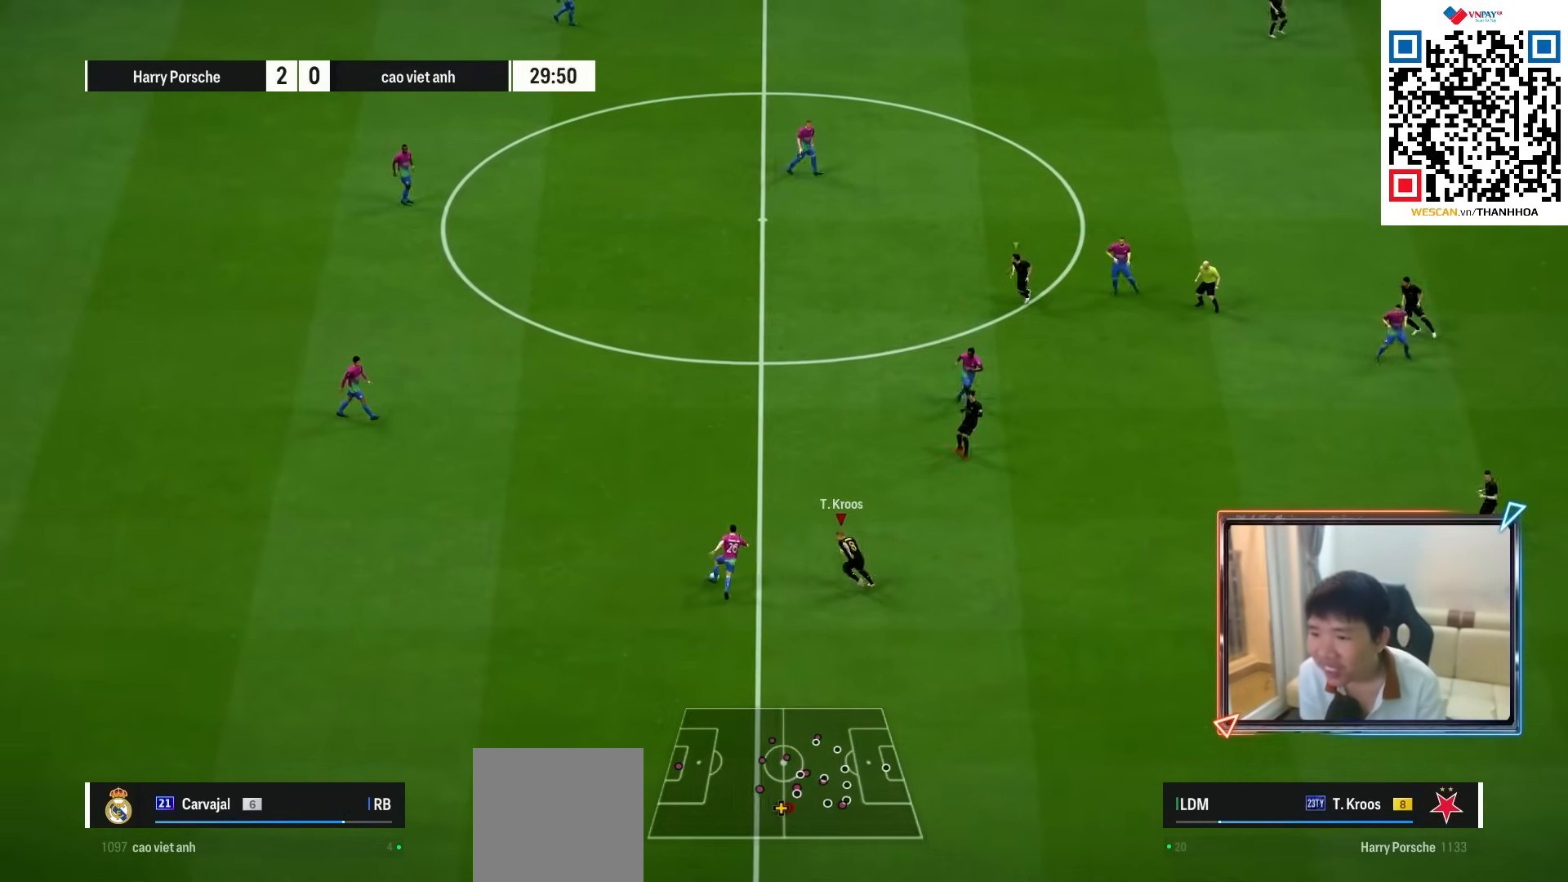
{"buttons": ["CROSS", "R1"], "left_stick": "left", "right_stick": "center", "events": [[283, "left_stick", "left"]]}
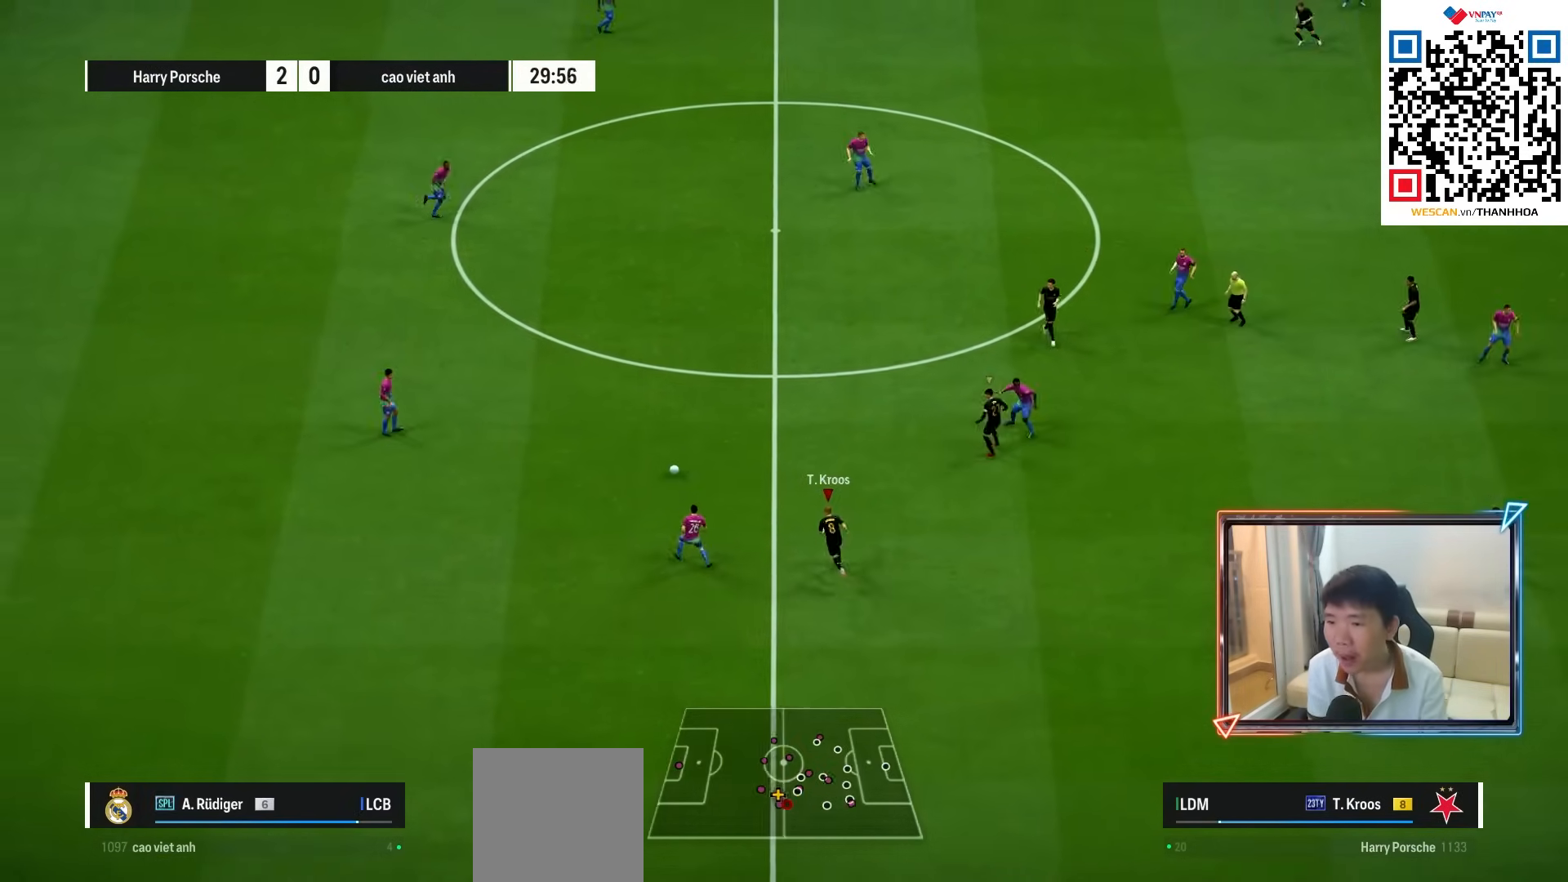
{"buttons": ["CROSS", "L1", "R1"], "left_stick": "left", "right_stick": "center", "events": [[433, "L1", "down"]]}
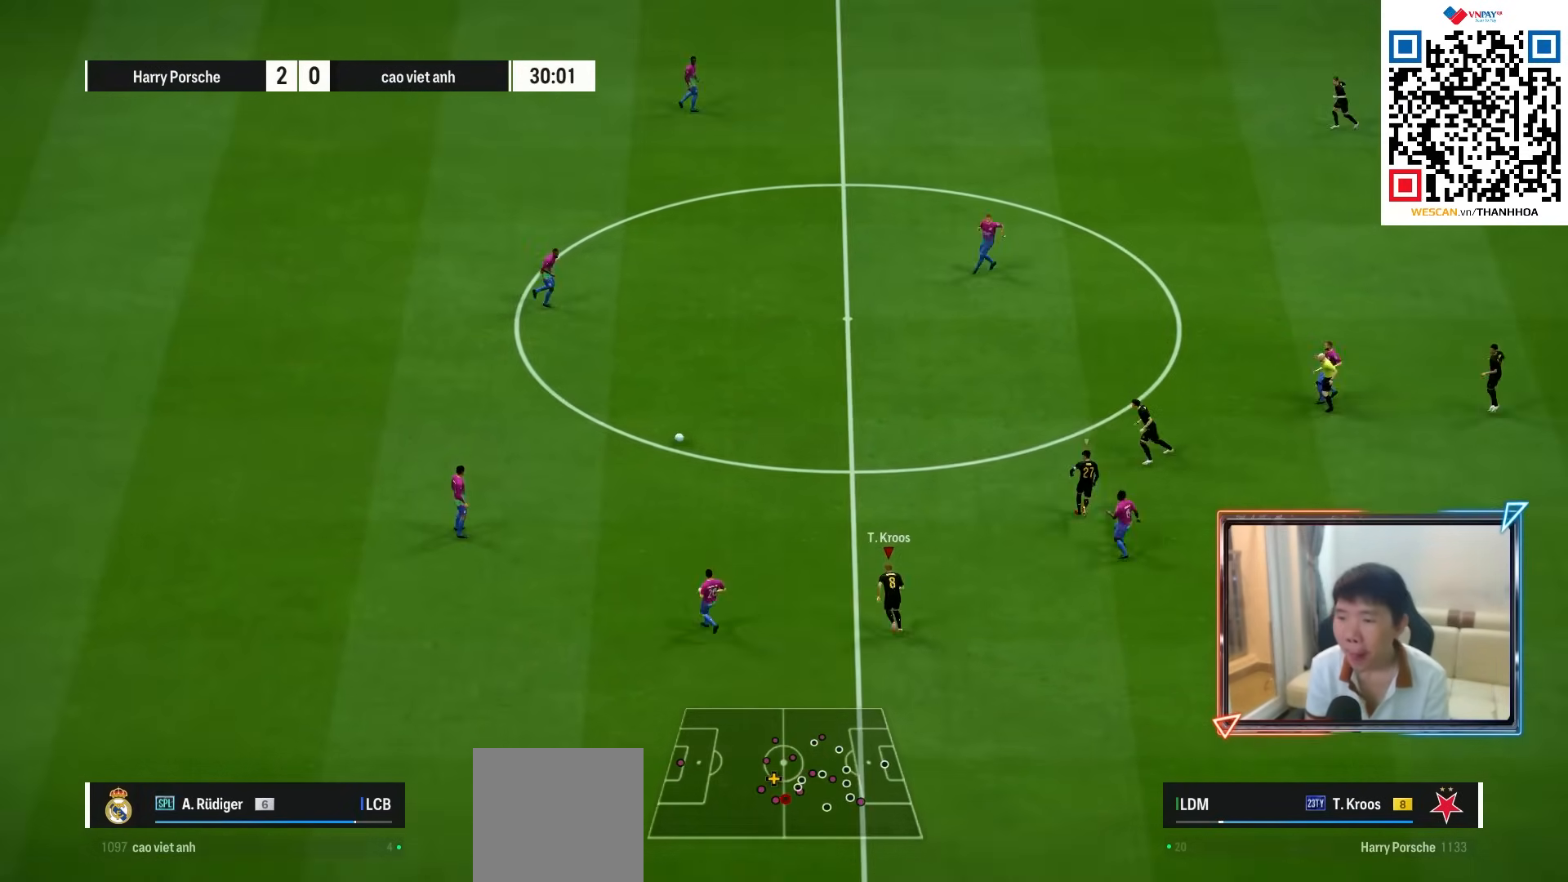
{"buttons": ["CROSS", "R1"], "left_stick": "left", "right_stick": "center", "events": [[83, "L1", "up"]]}
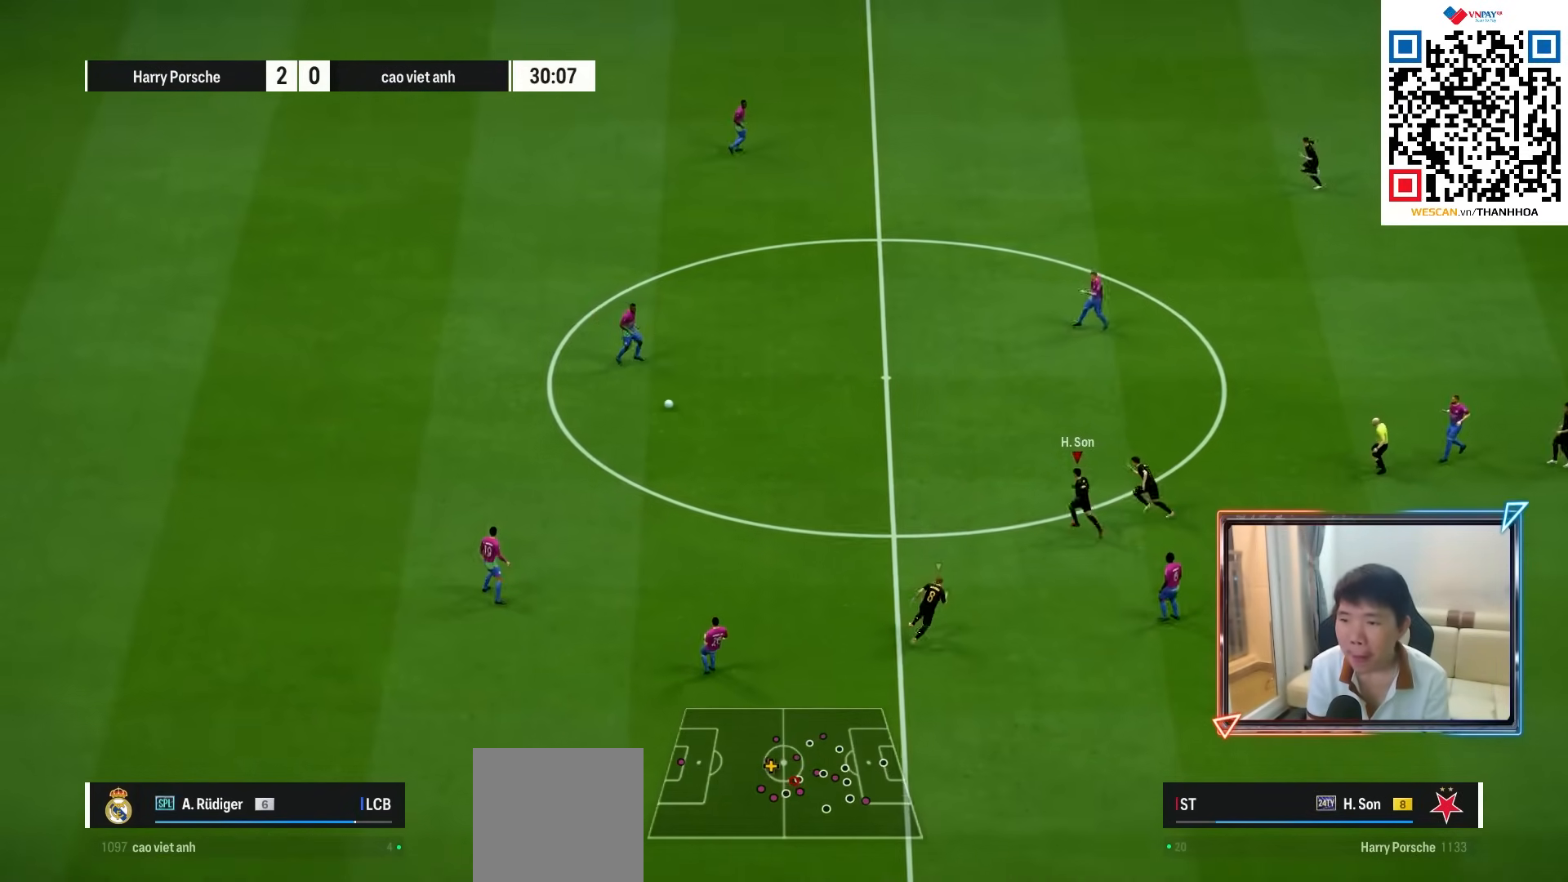
{"buttons": ["CROSS", "R1"], "left_stick": "up", "right_stick": "center", "events": [[183, "left_stick", "up"]]}
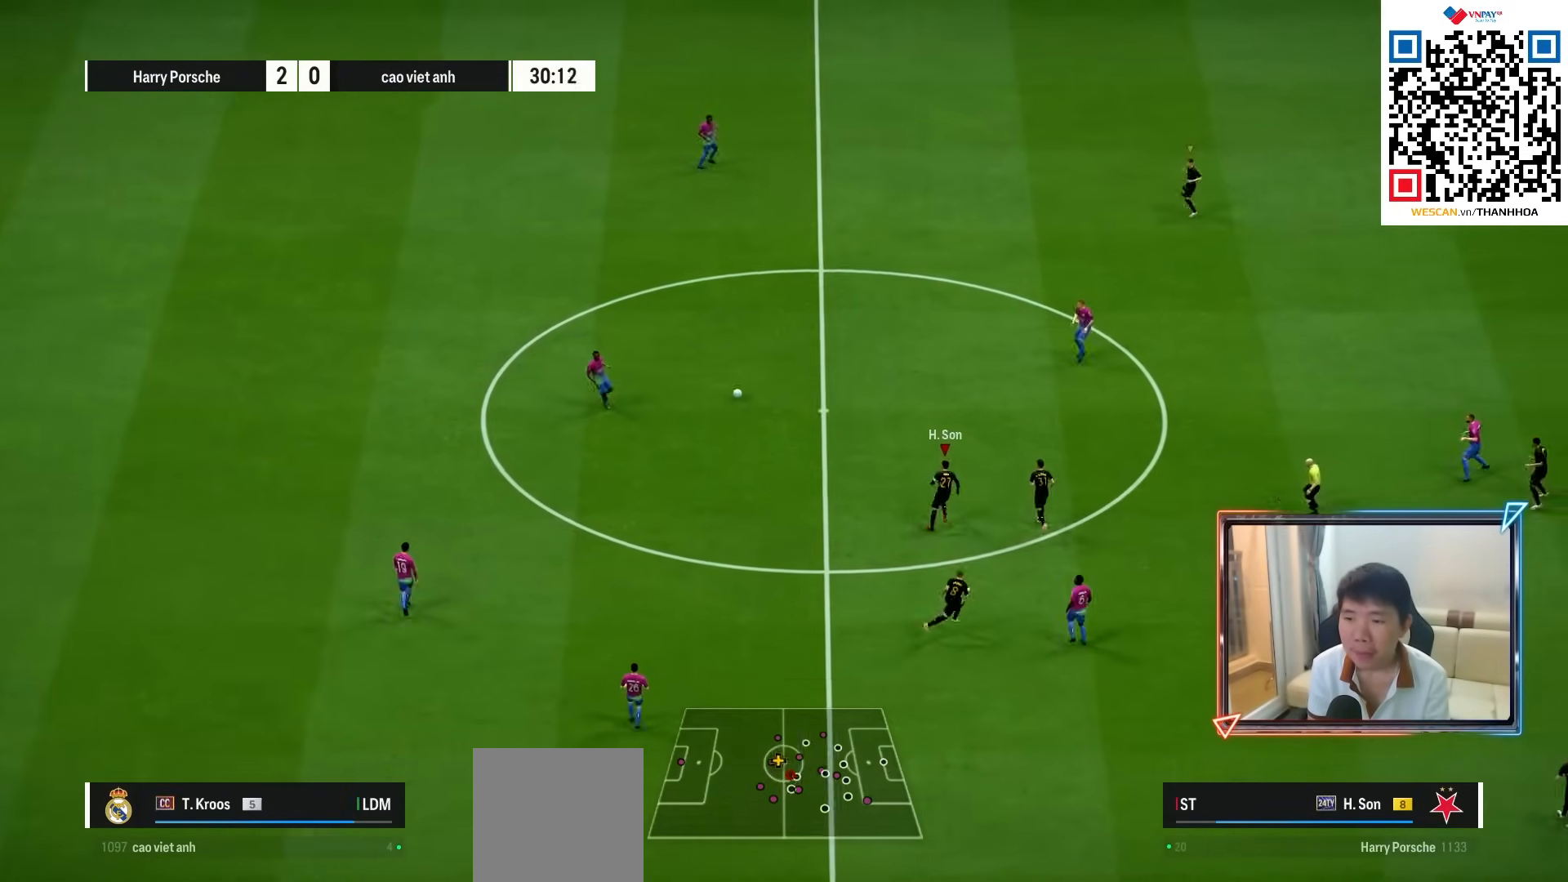
{"buttons": ["CROSS", "R1"], "left_stick": "up", "right_stick": "center", "events": []}
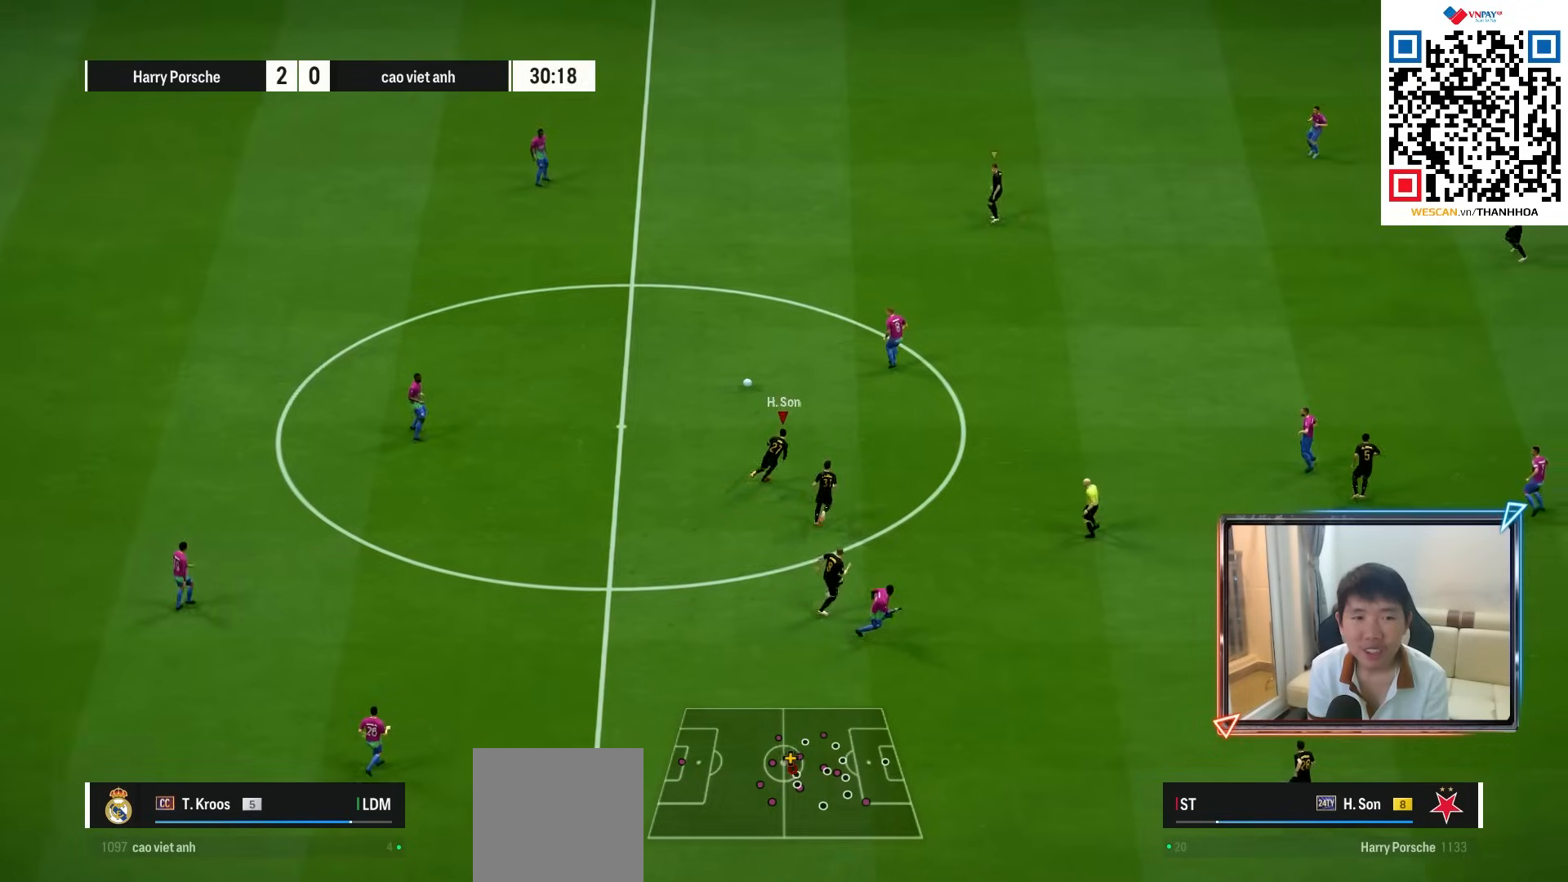
{"buttons": ["R1"], "left_stick": "up", "right_stick": "center", "events": [[300, "CROSS", "up"]]}
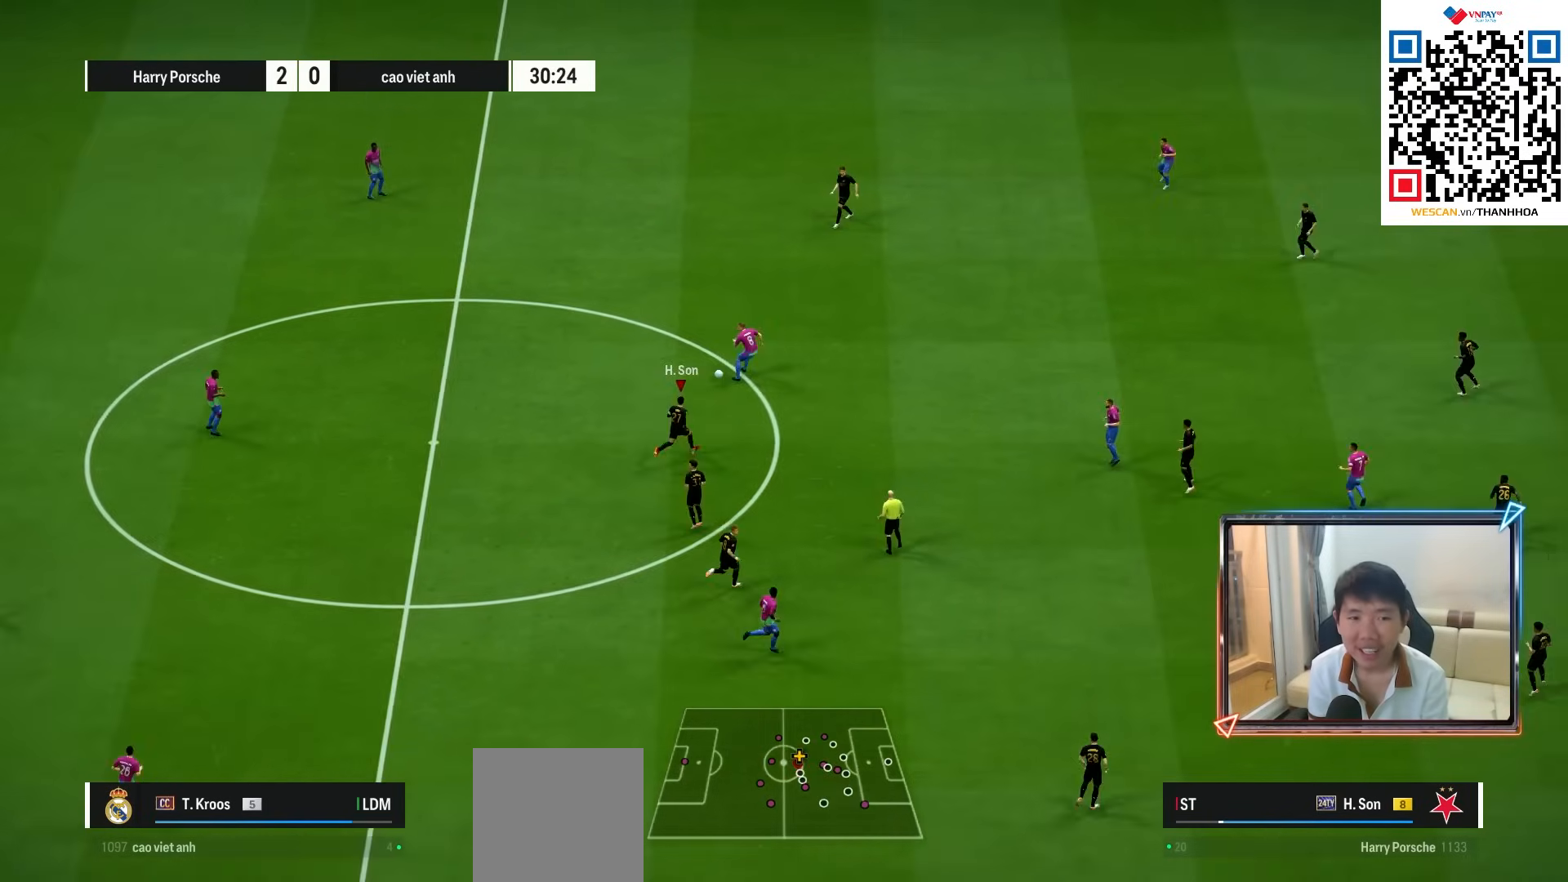
{"buttons": ["R1"], "left_stick": "up", "right_stick": "center", "events": []}
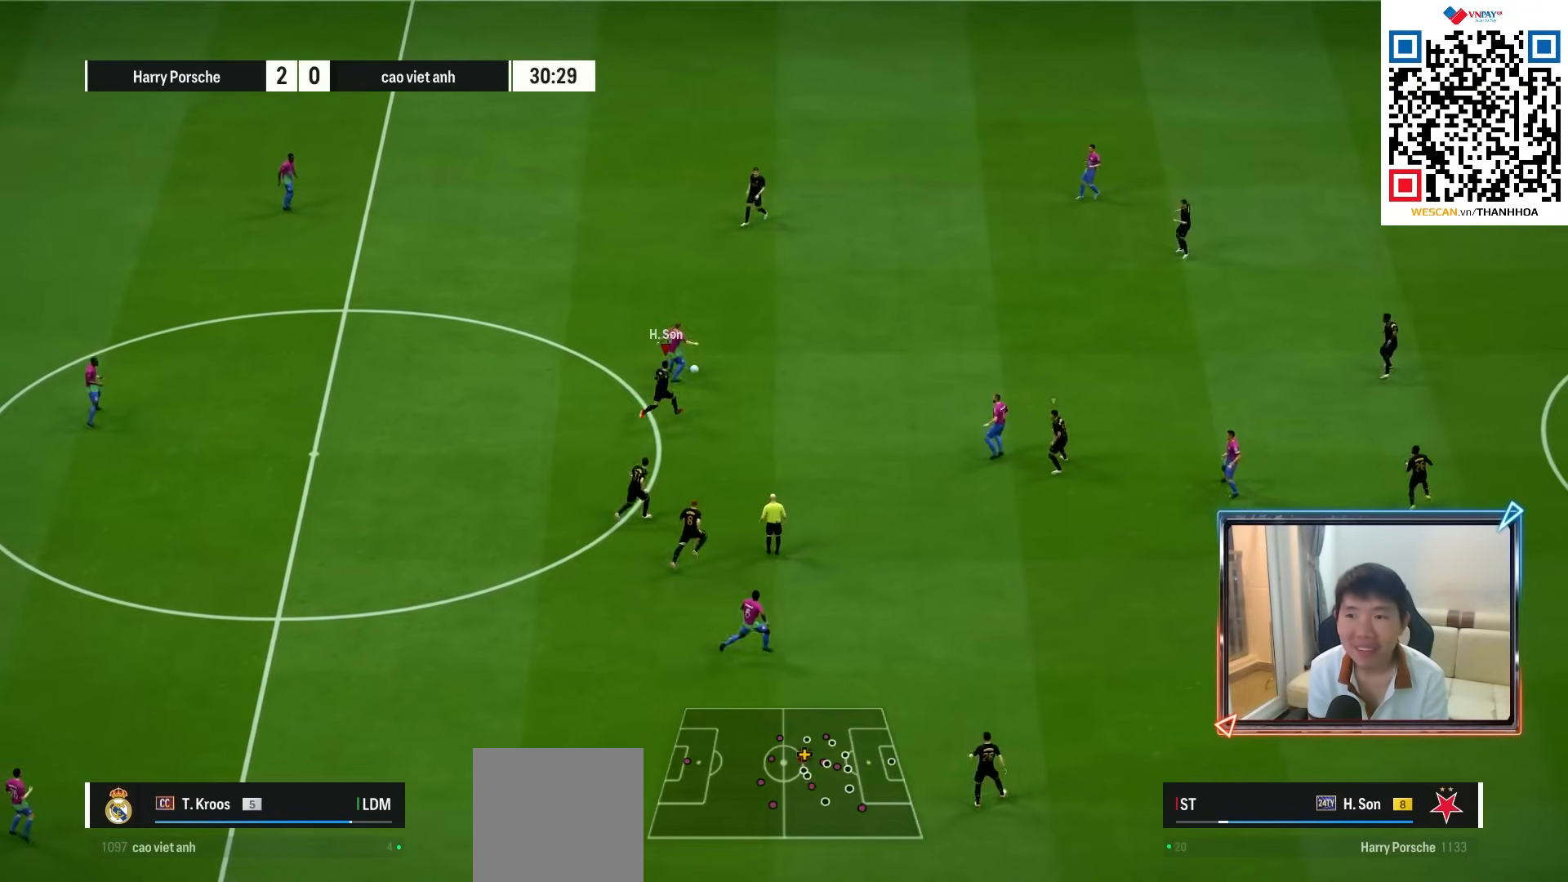
{"buttons": ["CROSS", "L1", "R1"], "left_stick": "up", "right_stick": "center", "events": [[350, "CROSS", "down"], [417, "L1", "down"]]}
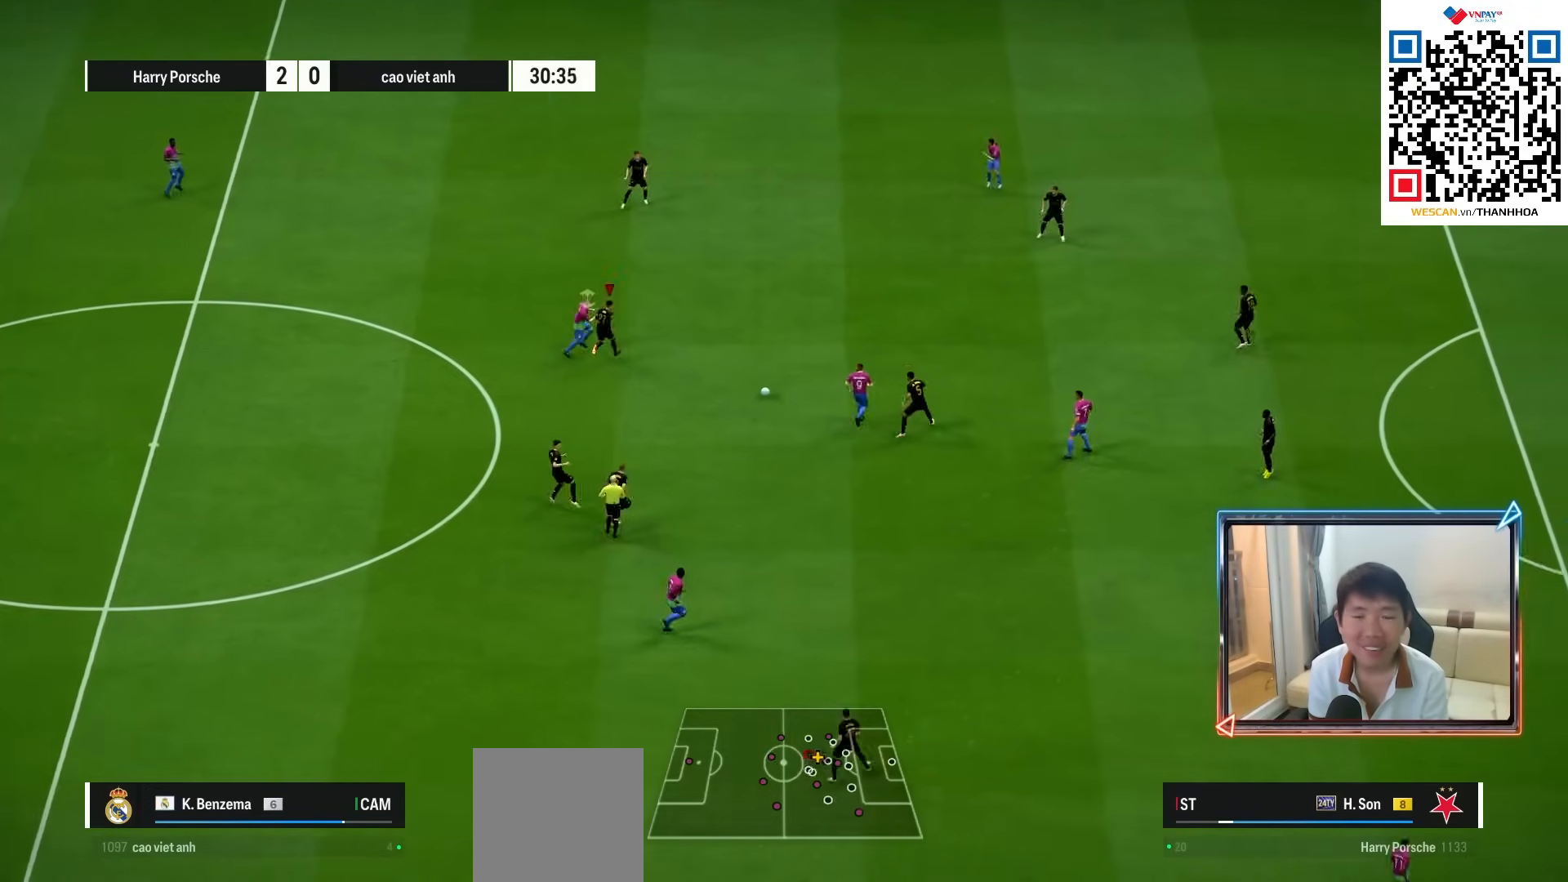
{"buttons": ["CROSS", "R1"], "left_stick": "left", "right_stick": "center", "events": [[33, "left_stick", "center"], [67, "L1", "up"], [250, "left_stick", "left"]]}
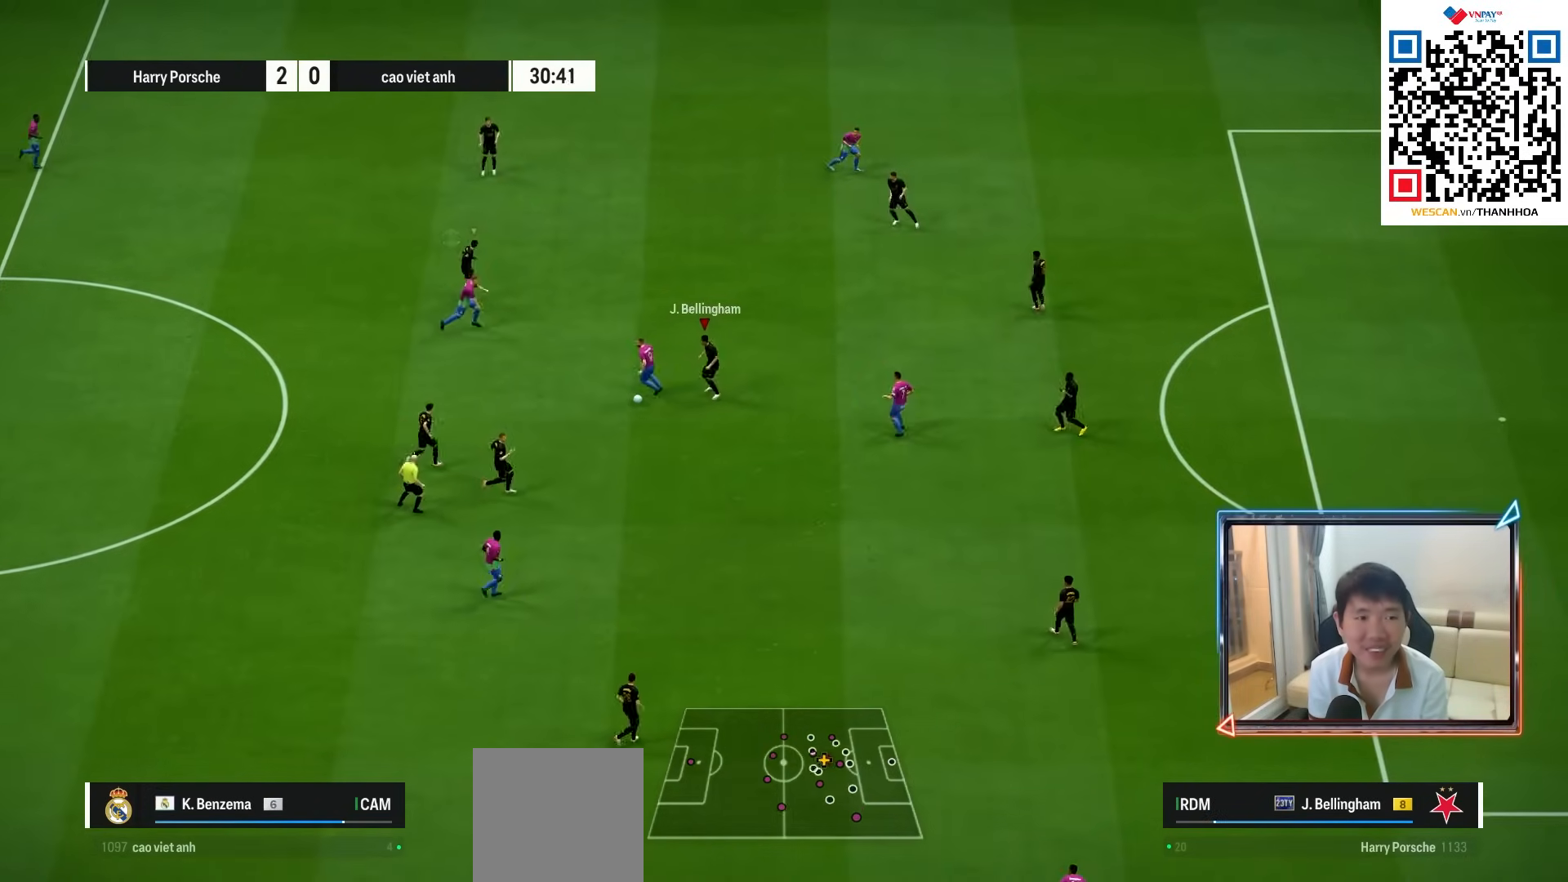
{"buttons": ["SQUARE", "R1"], "left_stick": "down", "right_stick": "center", "events": [[50, "left_stick", "down-left"], [100, "CROSS", "up"], [417, "left_stick", "down"], [467, "SQUARE", "down"]]}
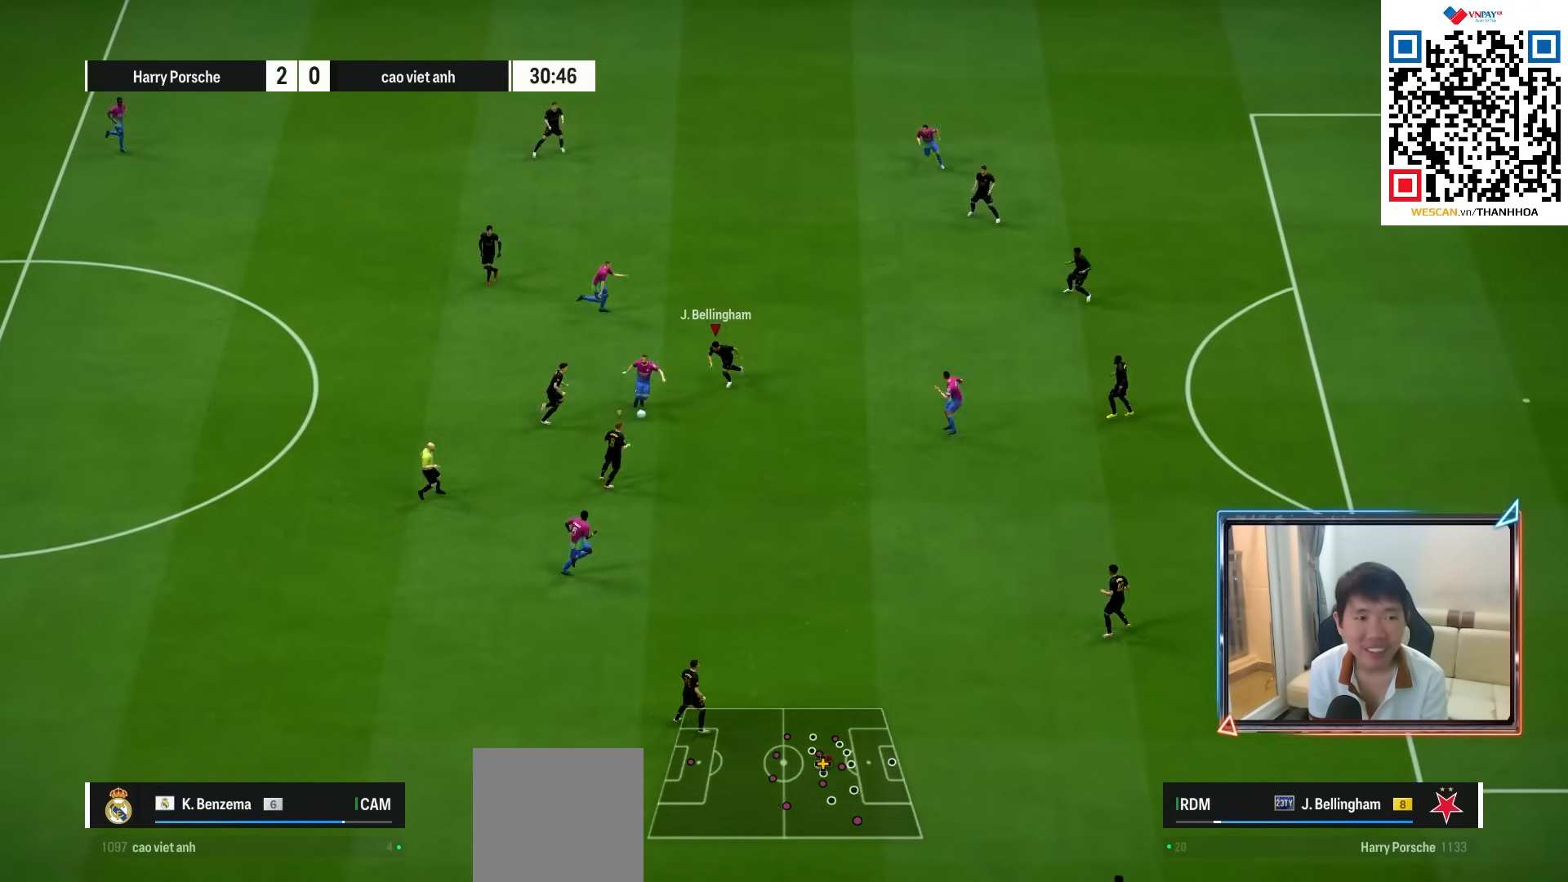
{"buttons": ["CROSS", "R1"], "left_stick": "down", "right_stick": "center", "events": [[100, "L1", "down"], [183, "CROSS", "down"], [217, "SQUARE", "up"], [250, "L1", "up"]]}
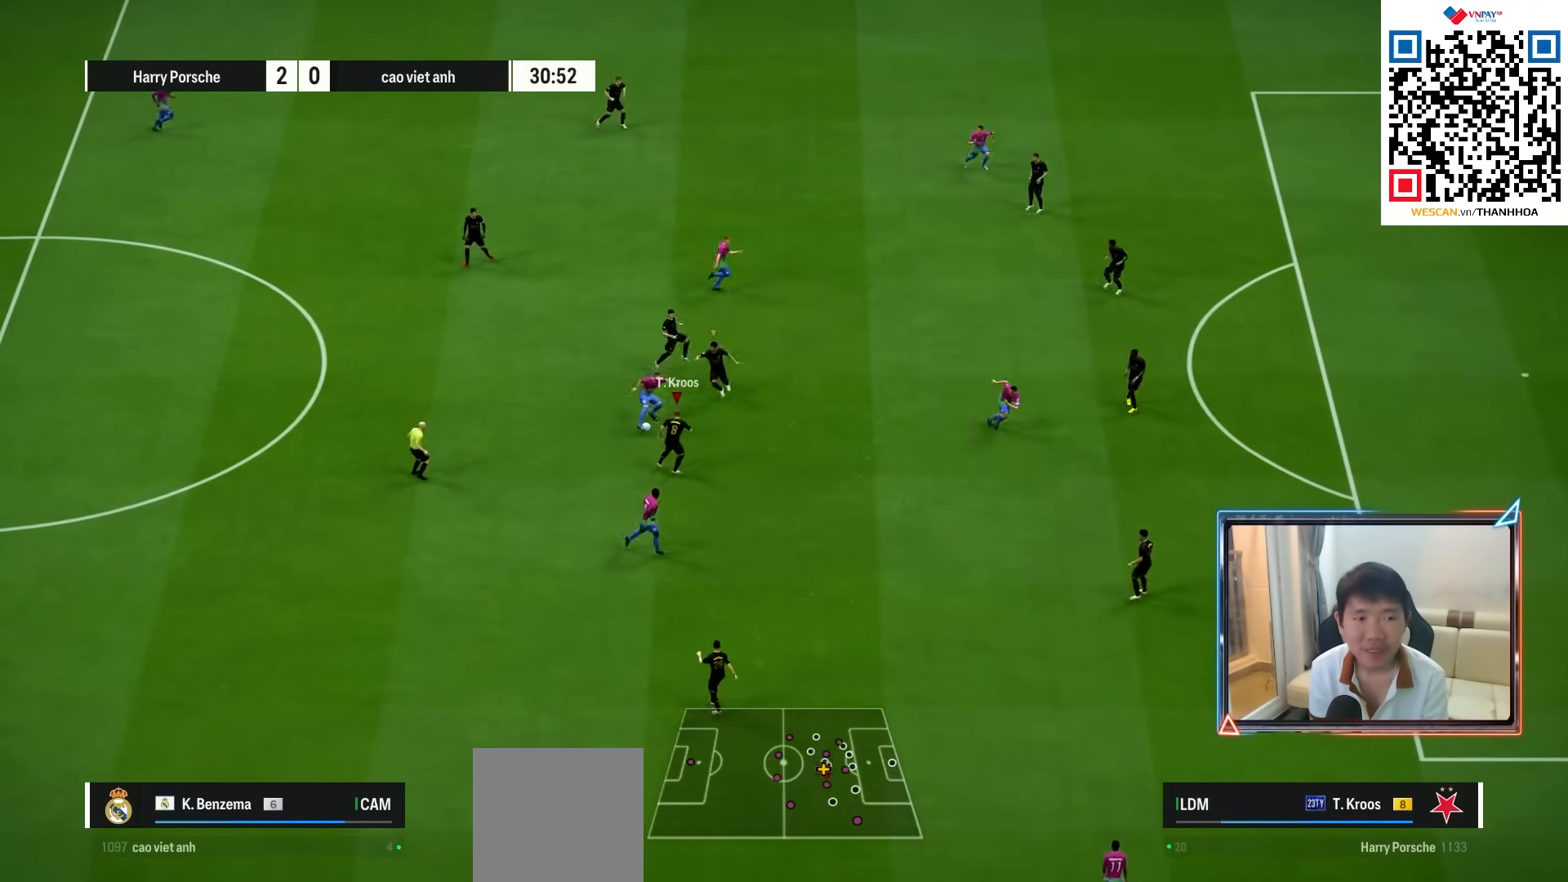
{"buttons": ["CROSS", "R1"], "left_stick": "down", "right_stick": "center", "events": [[300, "SQUARE", "down"], [483, "SQUARE", "up"]]}
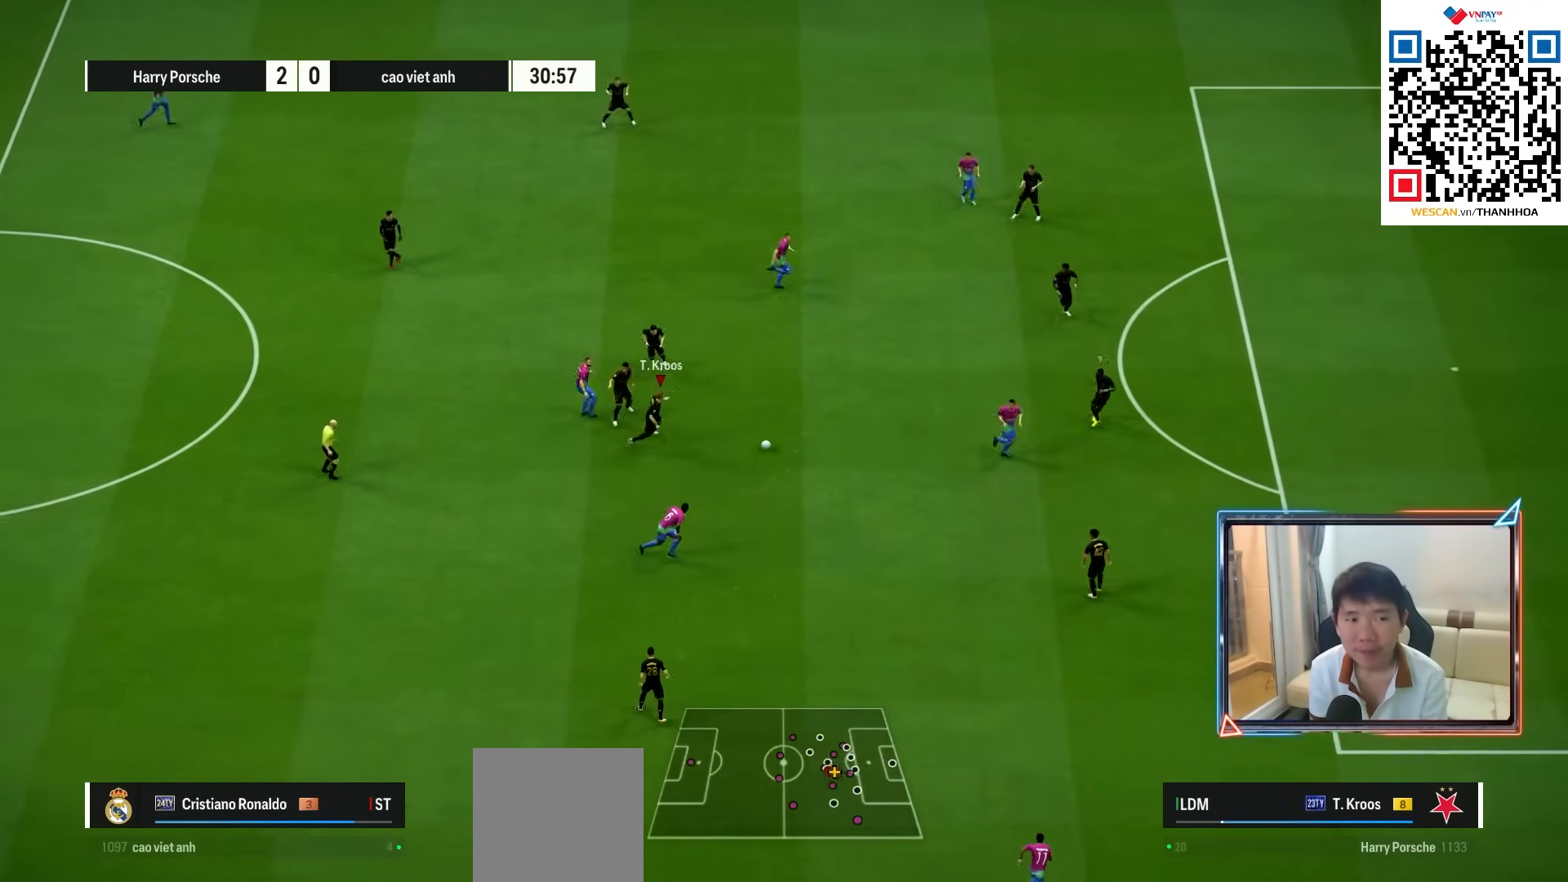
{"buttons": ["R1"], "left_stick": "down", "right_stick": "center", "events": [[33, "L1", "down"], [50, "left_stick", "down-left"], [183, "L1", "up"], [183, "left_stick", "down"], [367, "CROSS", "up"]]}
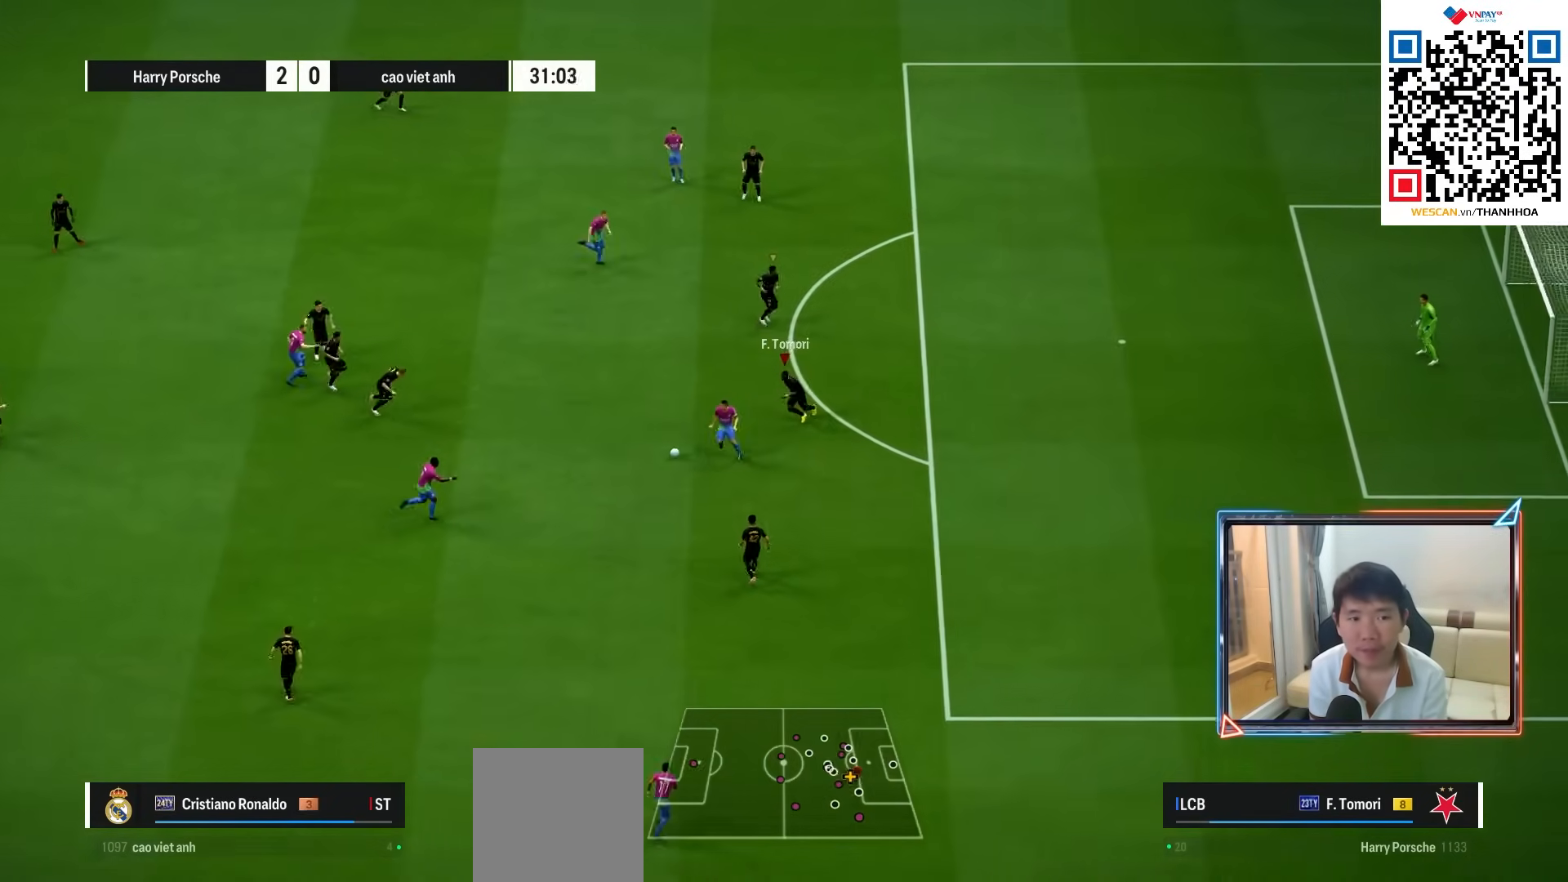
{"buttons": ["L2"], "left_stick": "left", "right_stick": "center", "events": [[17, "L2", "down"], [300, "R1", "up"], [300, "left_stick", "down-left"], [417, "left_stick", "left"]]}
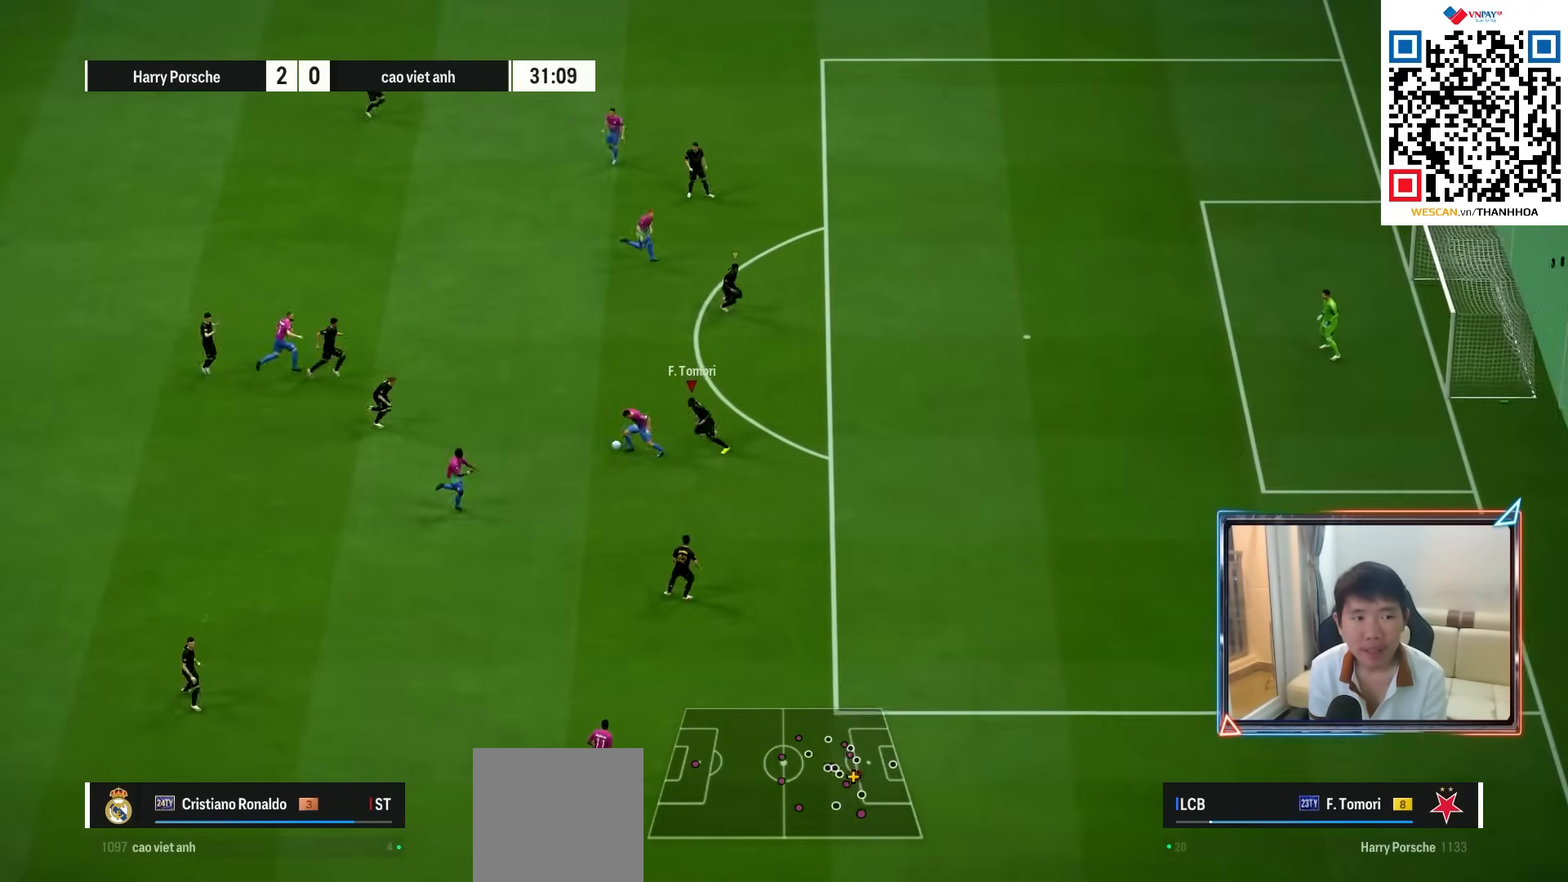
{"buttons": [], "left_stick": "down-left", "right_stick": "center", "events": [[33, "left_stick", "up-left"], [167, "R1", "down"], [400, "L2", "up"], [450, "R1", "up"], [450, "left_stick", "down-left"]]}
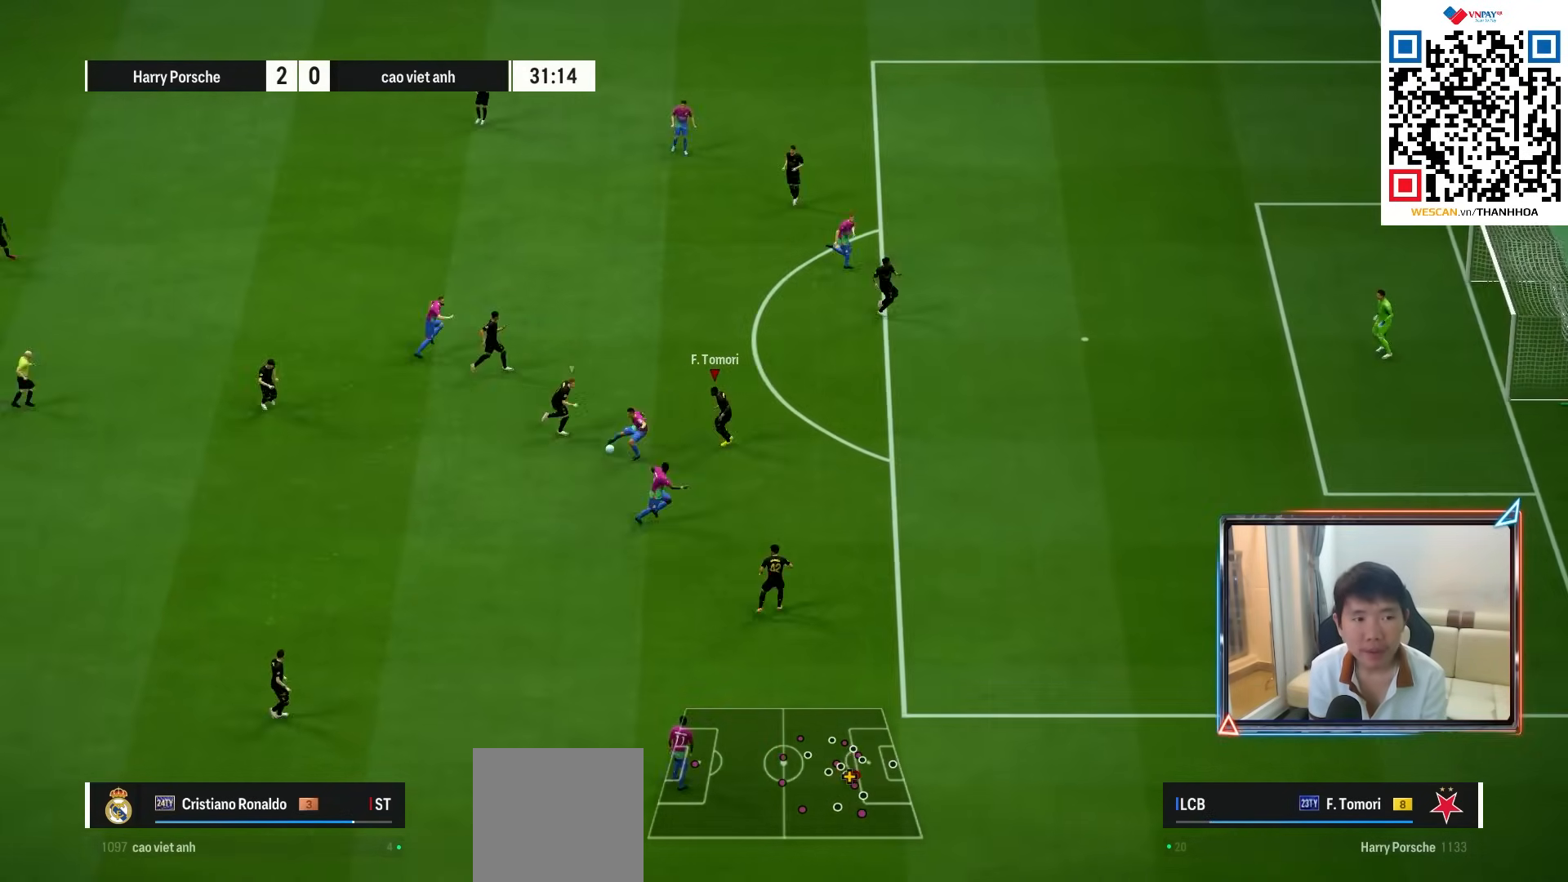
{"buttons": ["R1"], "left_stick": "down", "right_stick": "center", "events": [[17, "left_stick", "down"], [83, "R1", "down"], [333, "SQUARE", "down"], [483, "SQUARE", "up"]]}
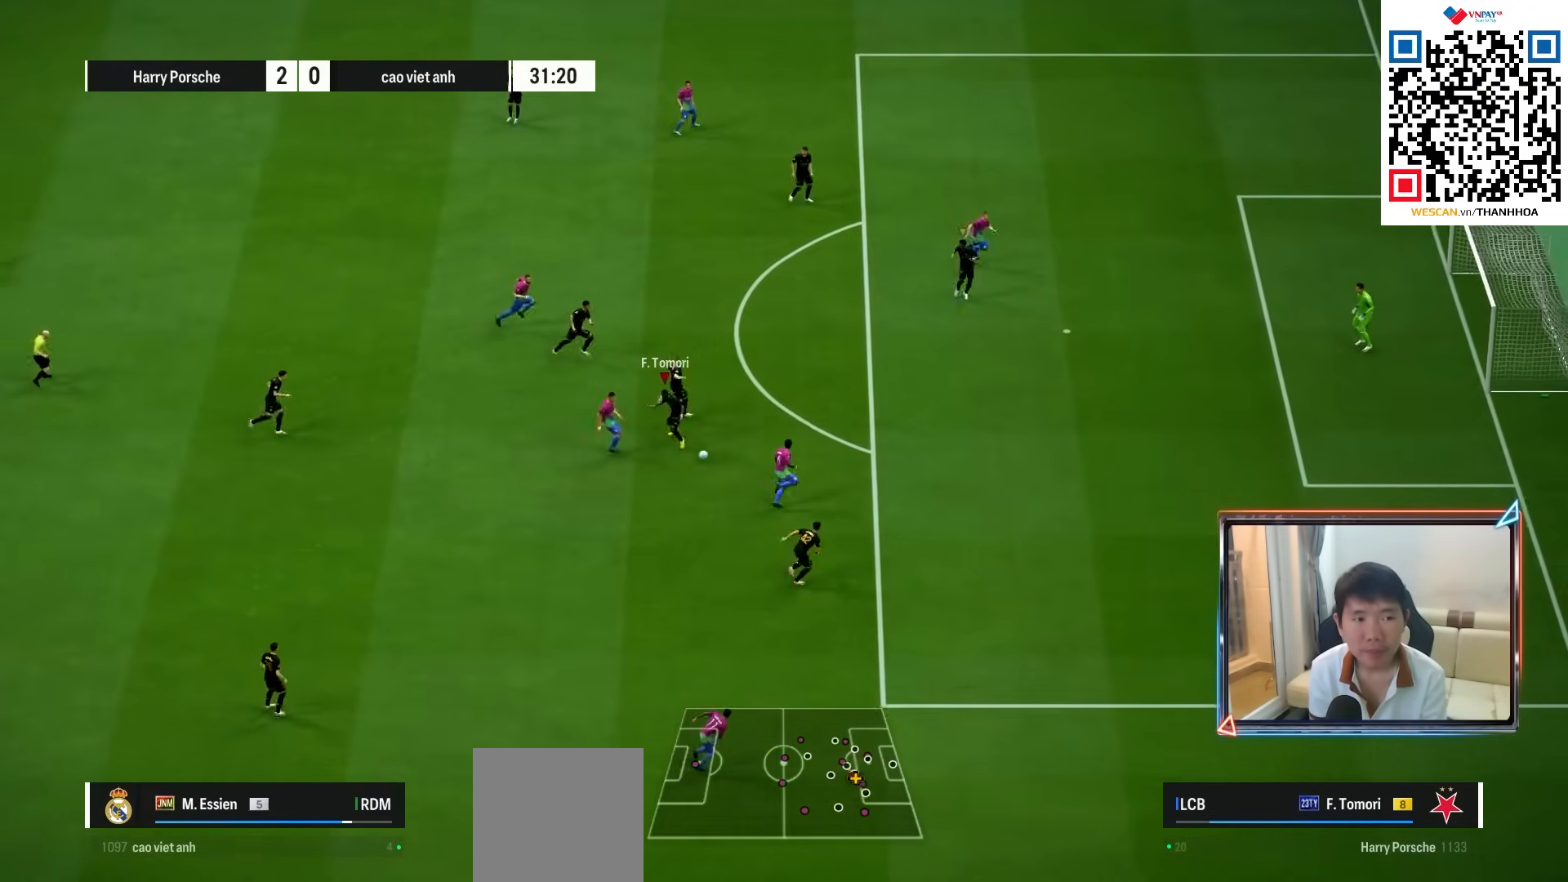
{"buttons": ["TRIANGLE", "R1", "R2"], "left_stick": "down-right", "right_stick": "center", "events": [[100, "L1", "down"], [133, "left_stick", "down-right"], [183, "R2", "down"], [233, "L1", "up"], [367, "TRIANGLE", "down"]]}